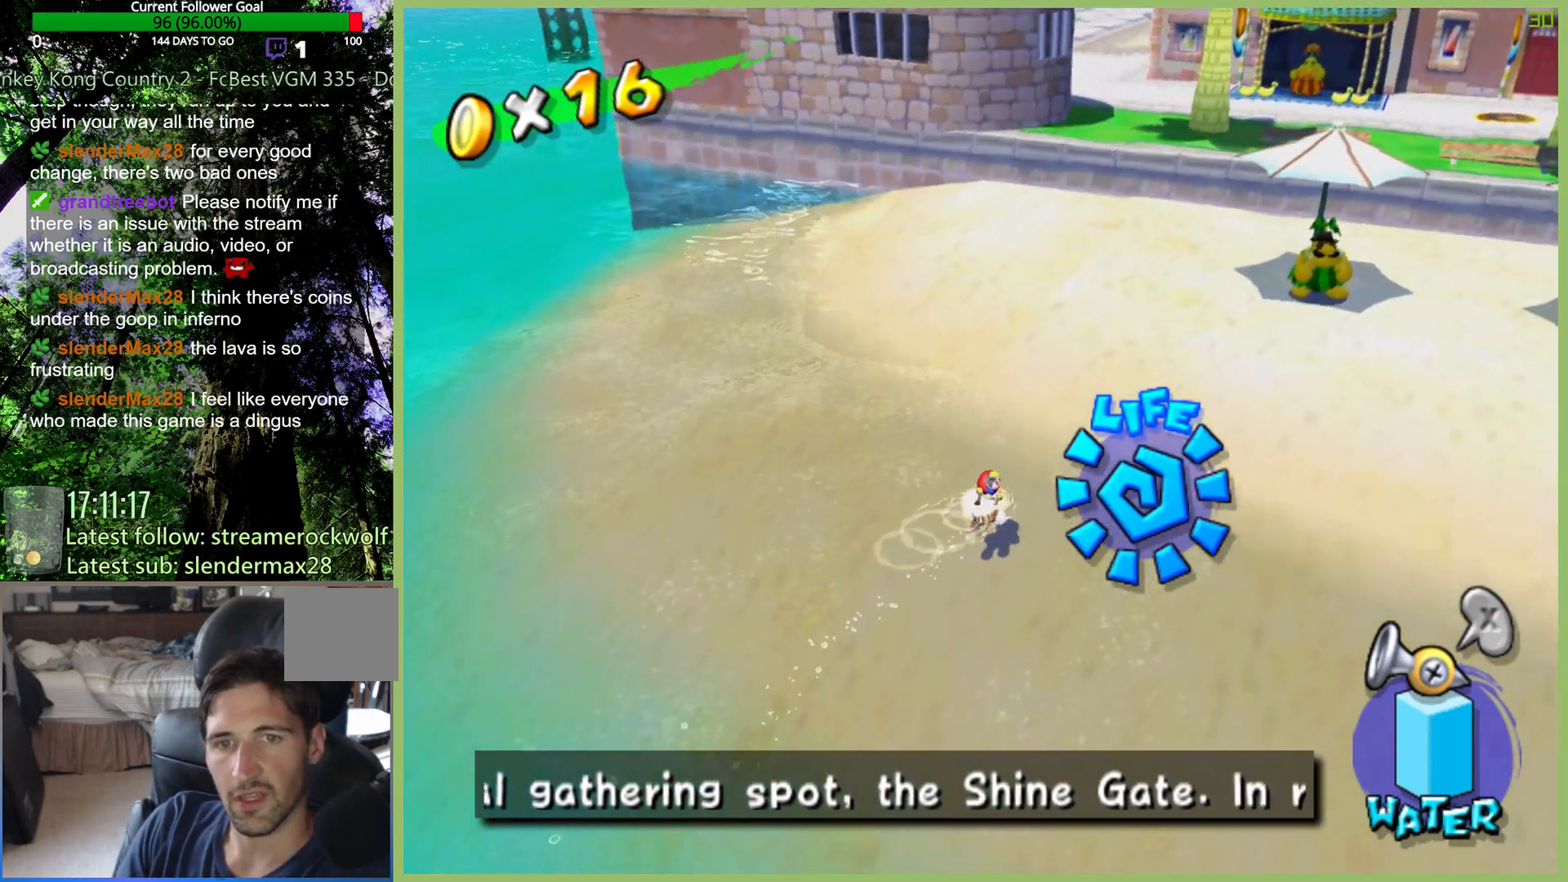
Gameplay with a controller (Xbox layout); each line is a JSON object with the inputs held at the frame after it (dt_ms = milliseconds from this image to that frame). "events" lists button and stick changes between this image and that frame as [ms after this image, input, new state], when the widget could be followed in between. Not read: A L3 R3.
{"dt_ms": 1000, "buttons": ["R2"], "left_stick": "up", "right_stick": "center", "events": [[400, "R2", "down"], [533, "R2", "up"], [600, "R2", "down"], [700, "R2", "up"], [767, "R2", "down"], [767, "left_stick", "up"], [900, "R2", "up"], [933, "R2", "down"]]}
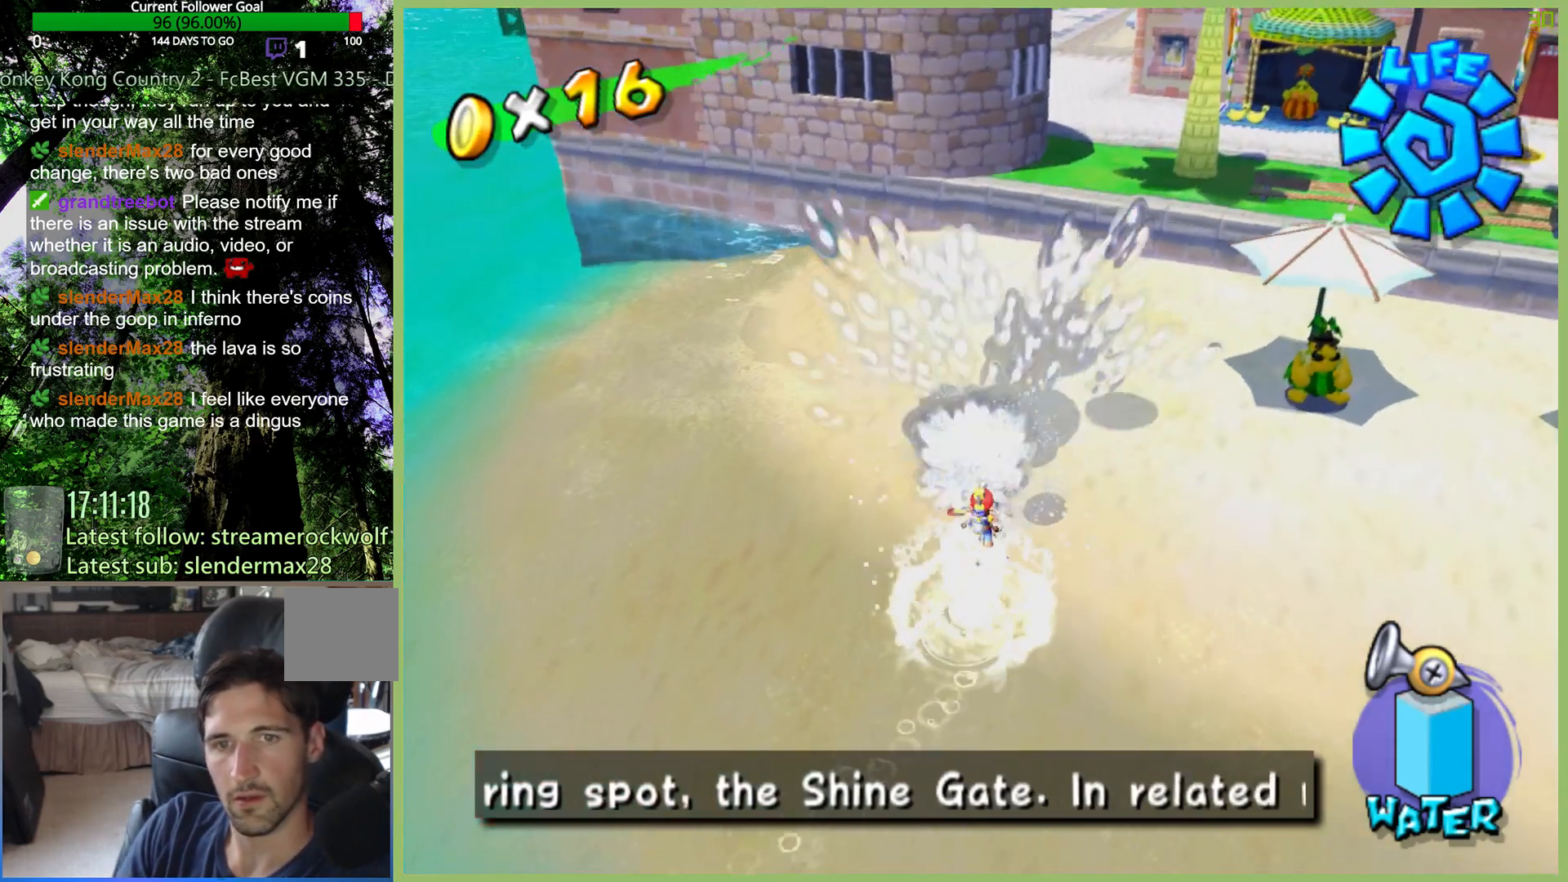
{"dt_ms": 500, "buttons": [], "left_stick": "up", "right_stick": "center", "events": [[67, "R2", "up"], [133, "R2", "down"], [267, "R2", "up"]]}
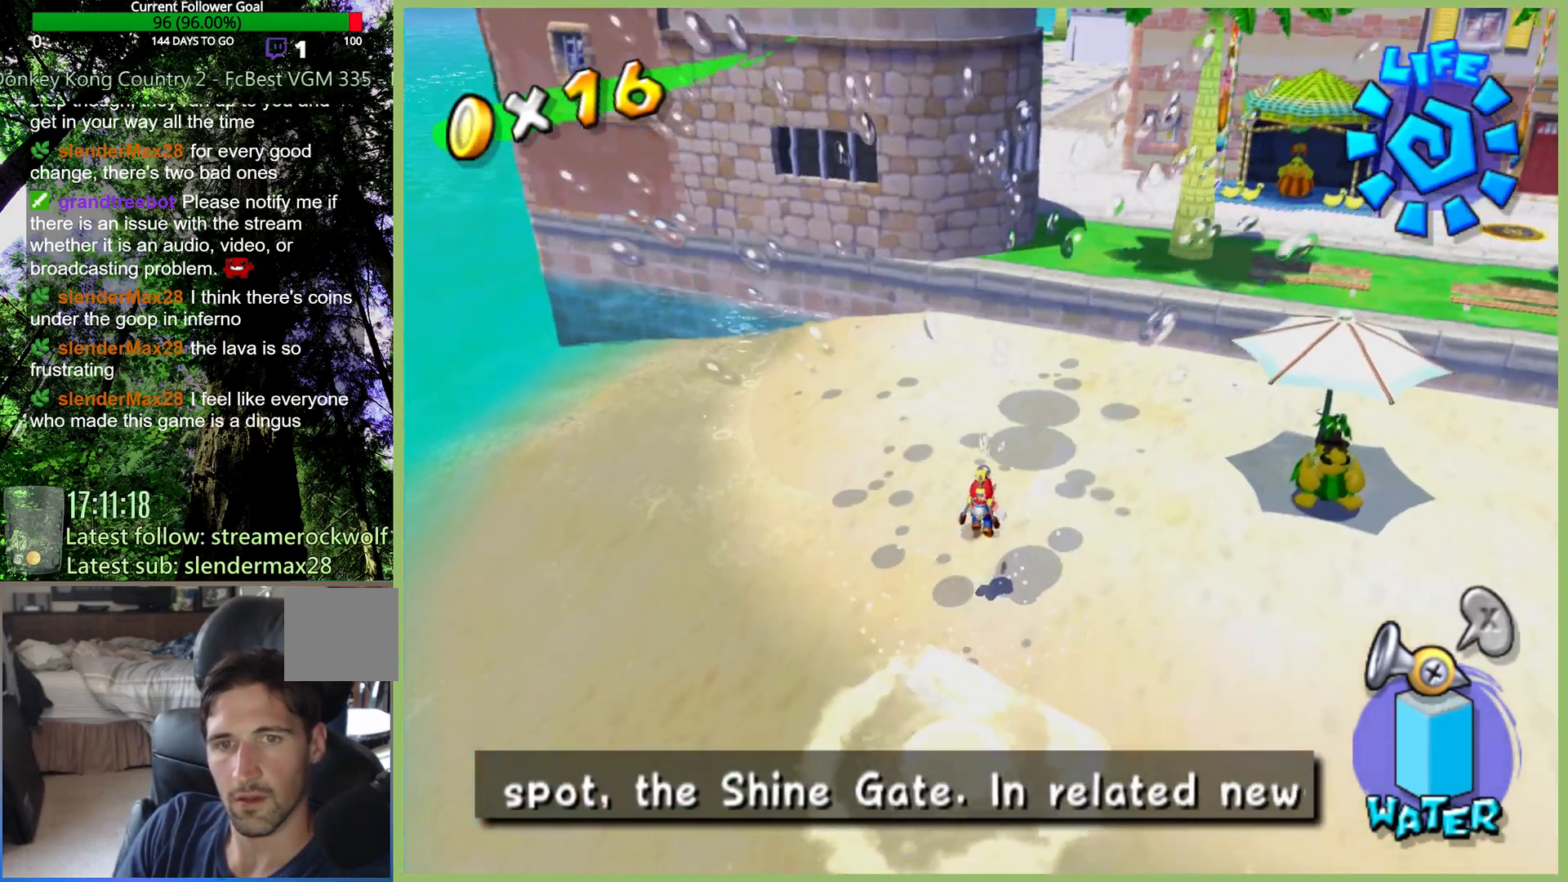
{"dt_ms": 500, "buttons": [], "left_stick": "up", "right_stick": "center", "events": []}
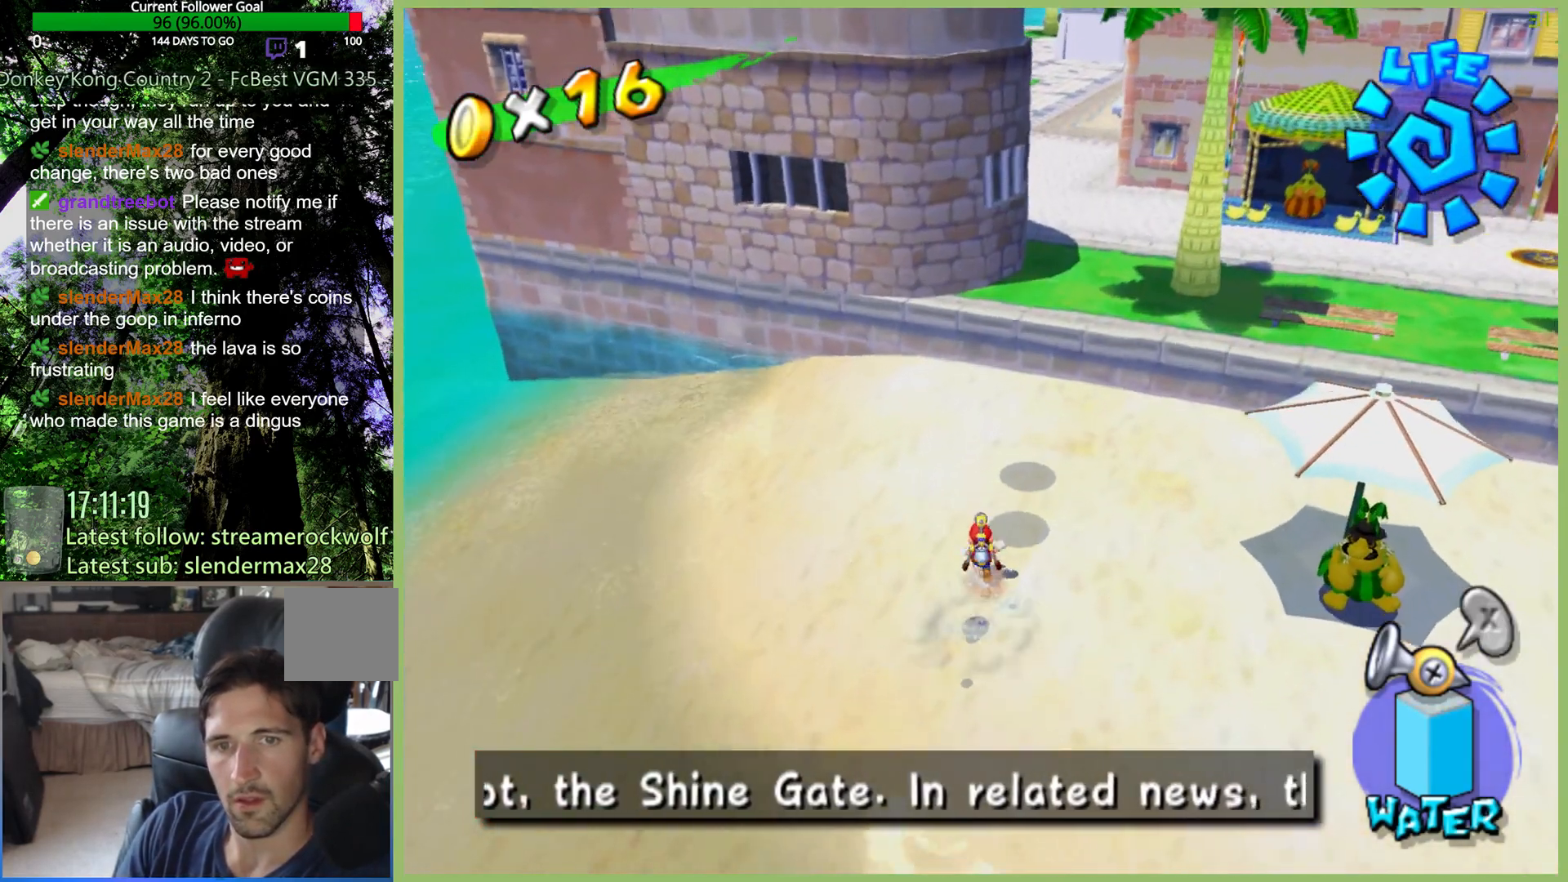
{"dt_ms": 500, "buttons": [], "left_stick": "center", "right_stick": "center", "events": [[33, "R1", "down"], [100, "left_stick", "right"], [300, "L1", "down"], [333, "R1", "up"], [400, "L1", "up"], [500, "left_stick", "center"]]}
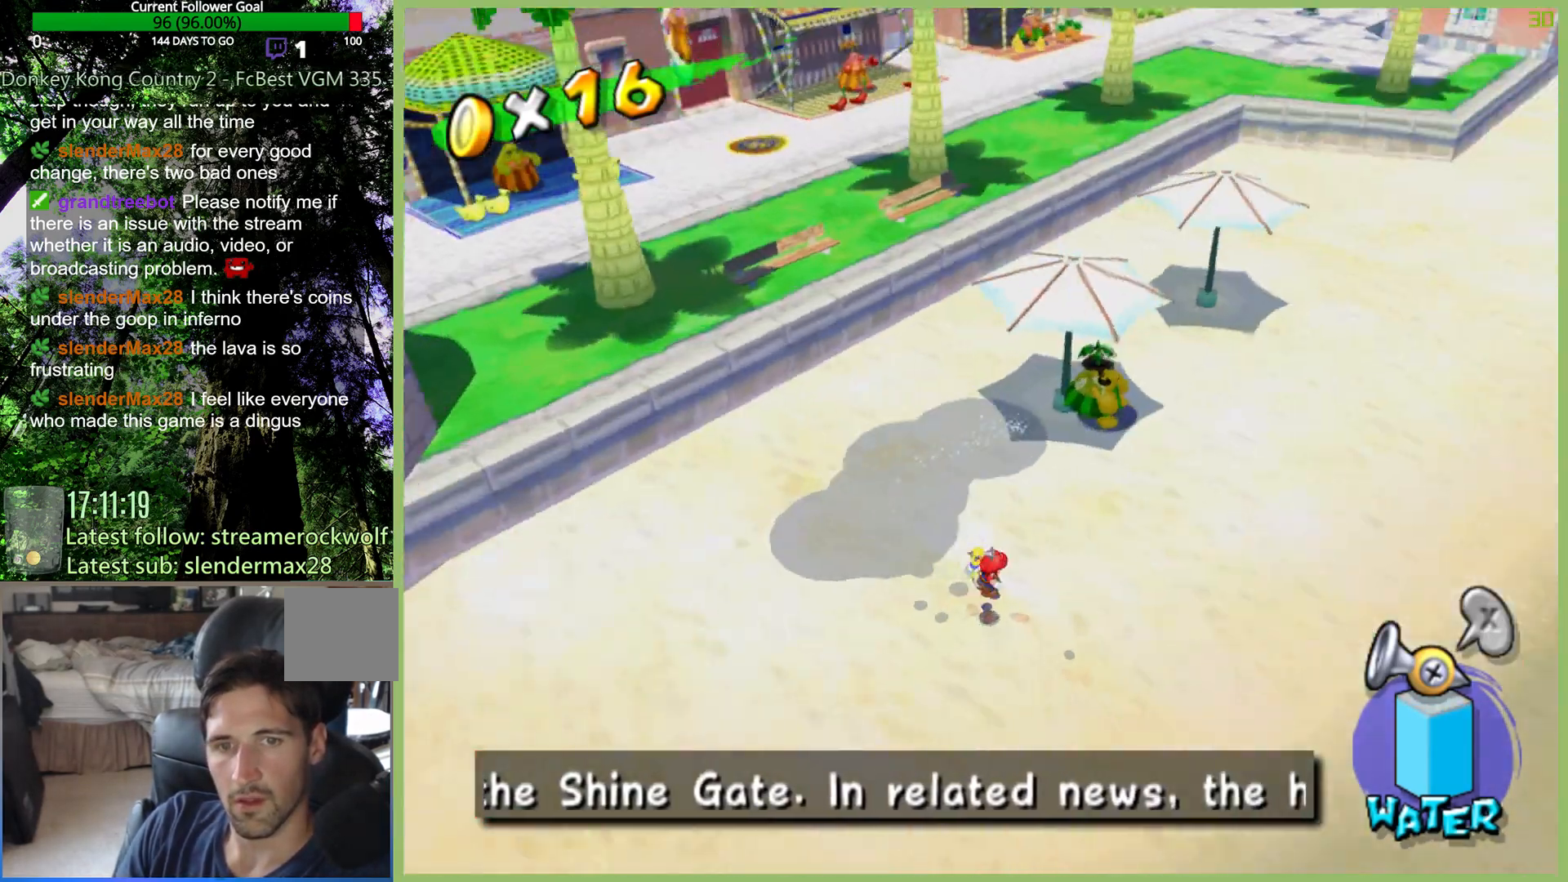
{"dt_ms": 500, "buttons": ["R1"], "left_stick": "up", "right_stick": "center", "events": [[100, "R1", "down"], [200, "left_stick", "up-right"], [467, "left_stick", "up"]]}
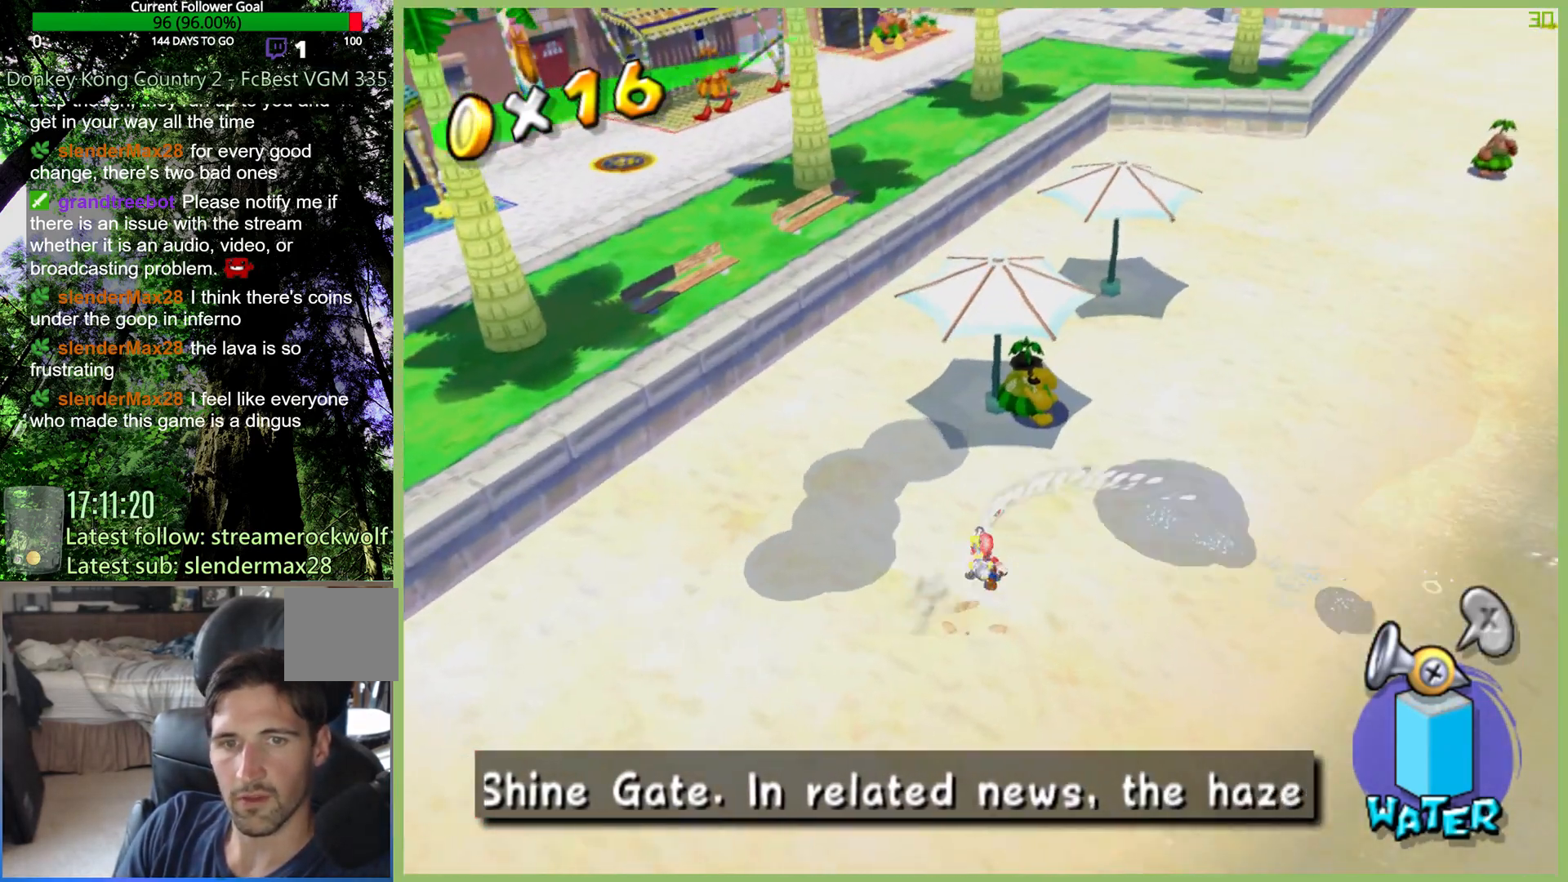
{"dt_ms": 500, "buttons": ["R1"], "left_stick": "up-right", "right_stick": "center", "events": [[100, "left_stick", "up-right"]]}
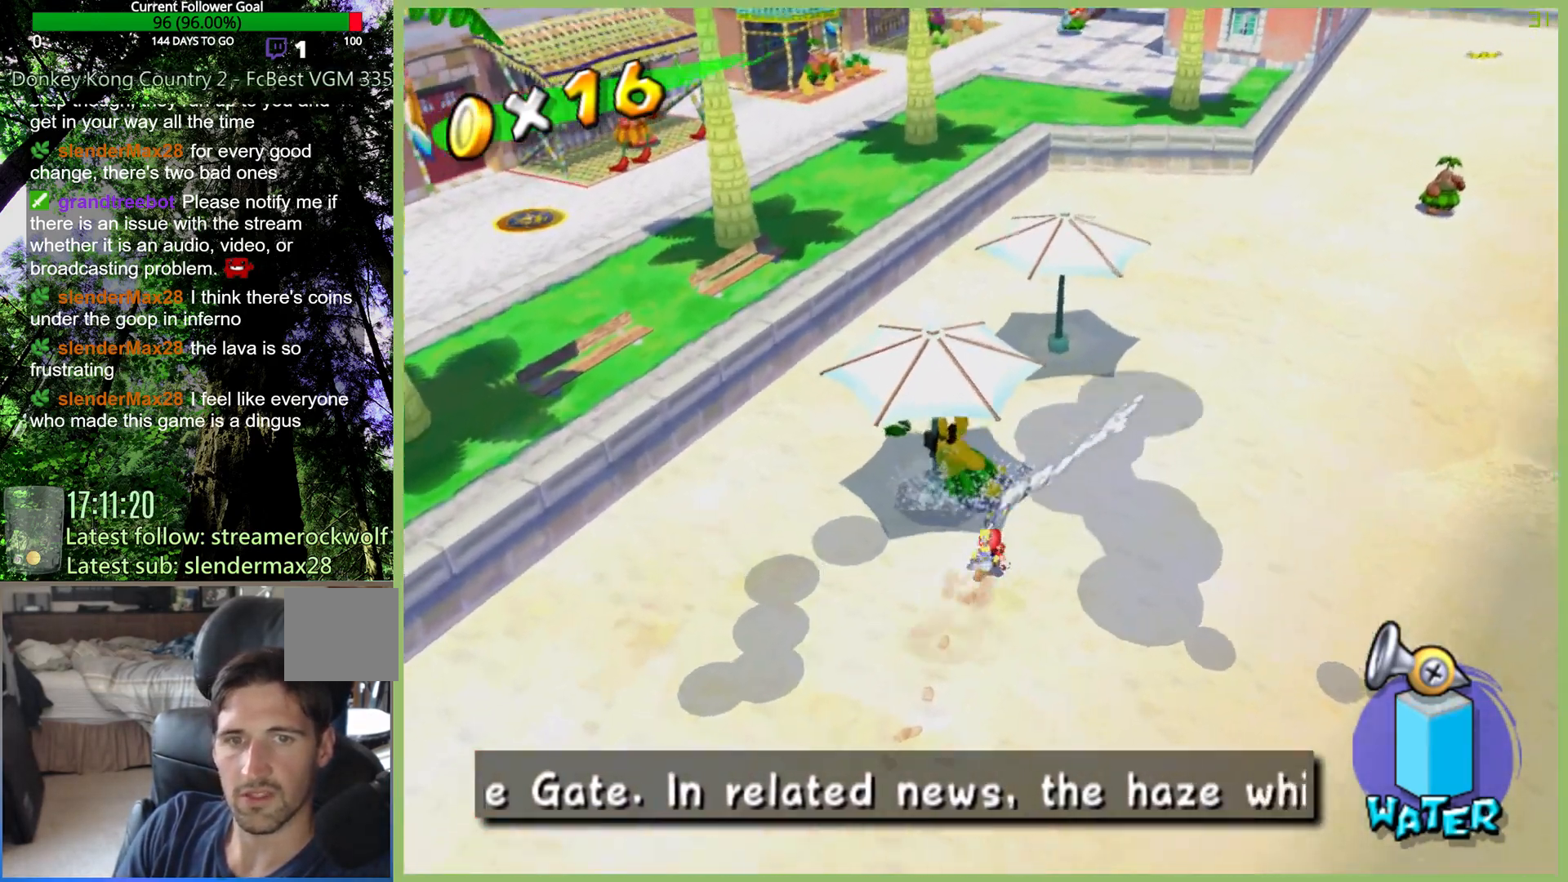
{"dt_ms": 500, "buttons": ["R1"], "left_stick": "up-right", "right_stick": "center", "events": []}
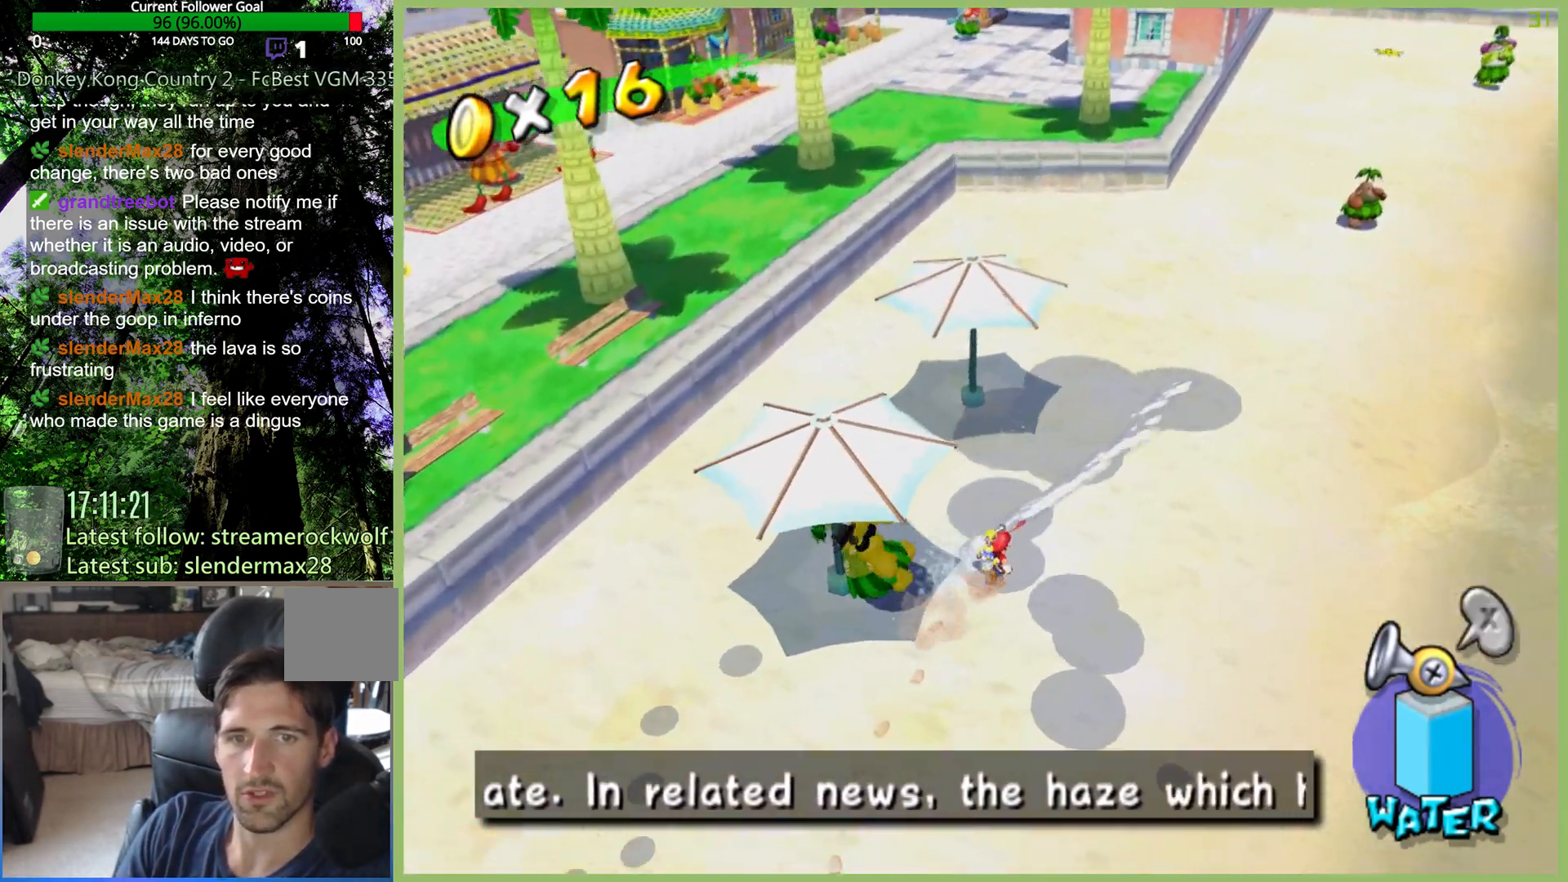
{"dt_ms": 500, "buttons": ["R1"], "left_stick": "up", "right_stick": "center", "events": [[367, "left_stick", "up"]]}
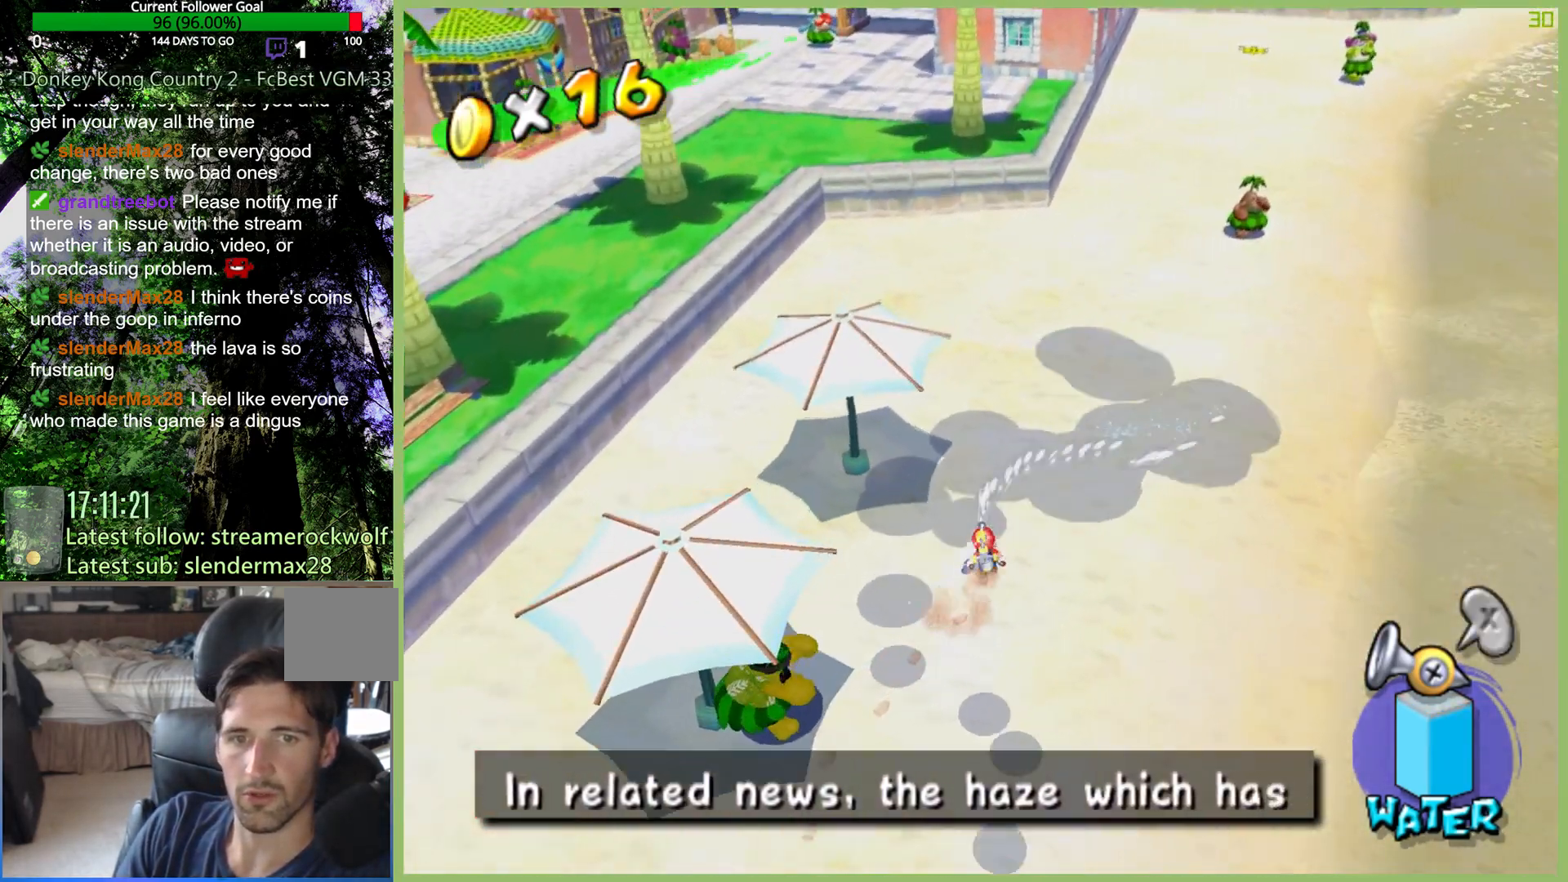
{"dt_ms": 500, "buttons": ["R1"], "left_stick": "up", "right_stick": "center", "events": [[300, "left_stick", "up-right"], [500, "left_stick", "up"]]}
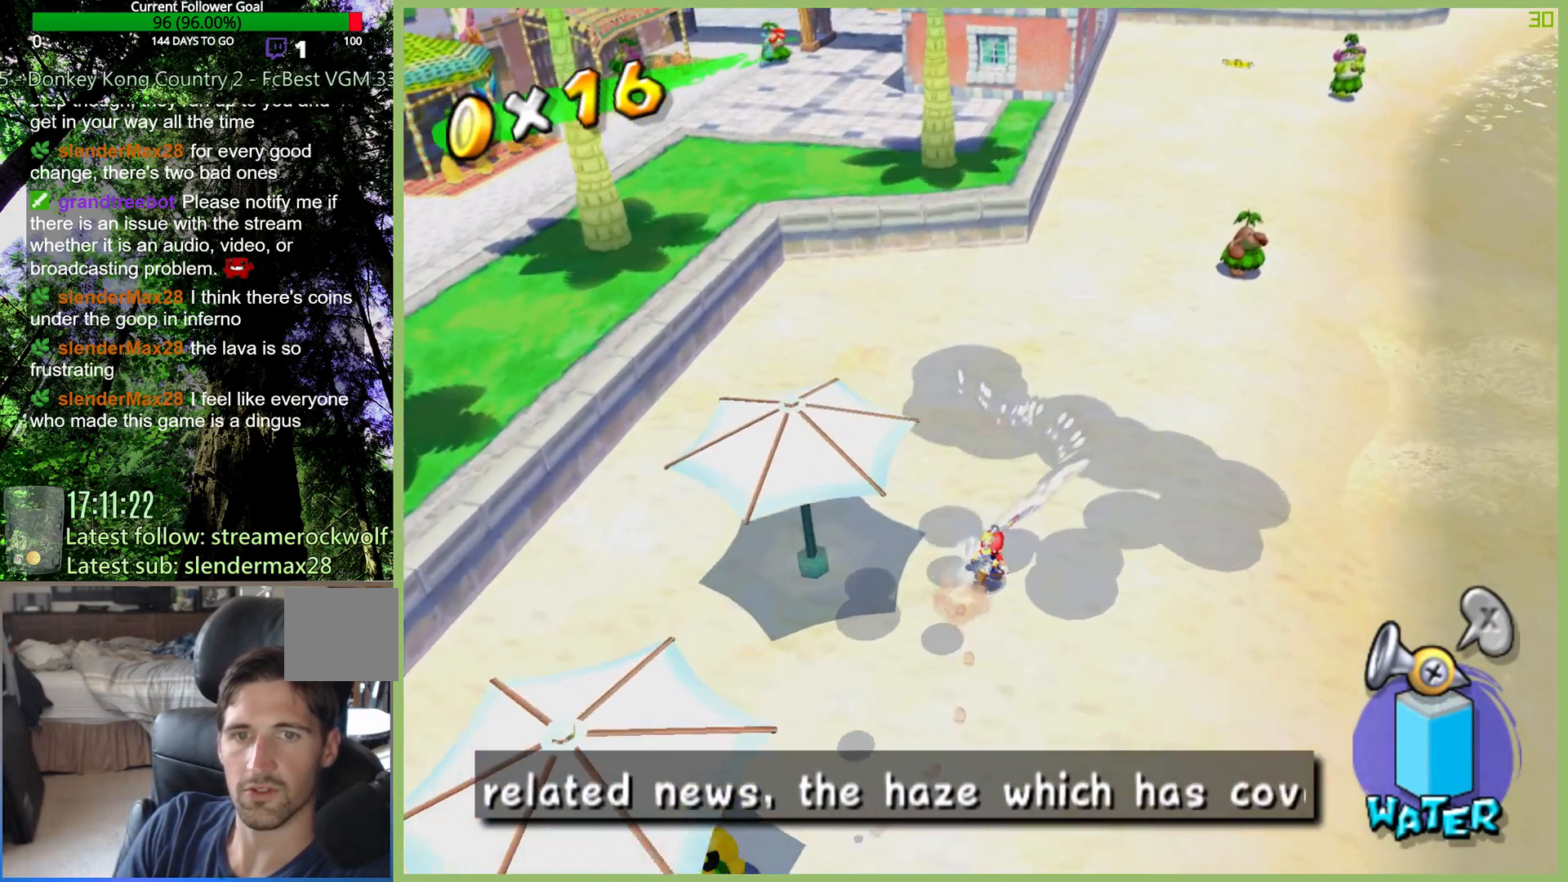
{"dt_ms": 500, "buttons": ["R1"], "left_stick": "up-right", "right_stick": "center", "events": [[133, "left_stick", "up-right"]]}
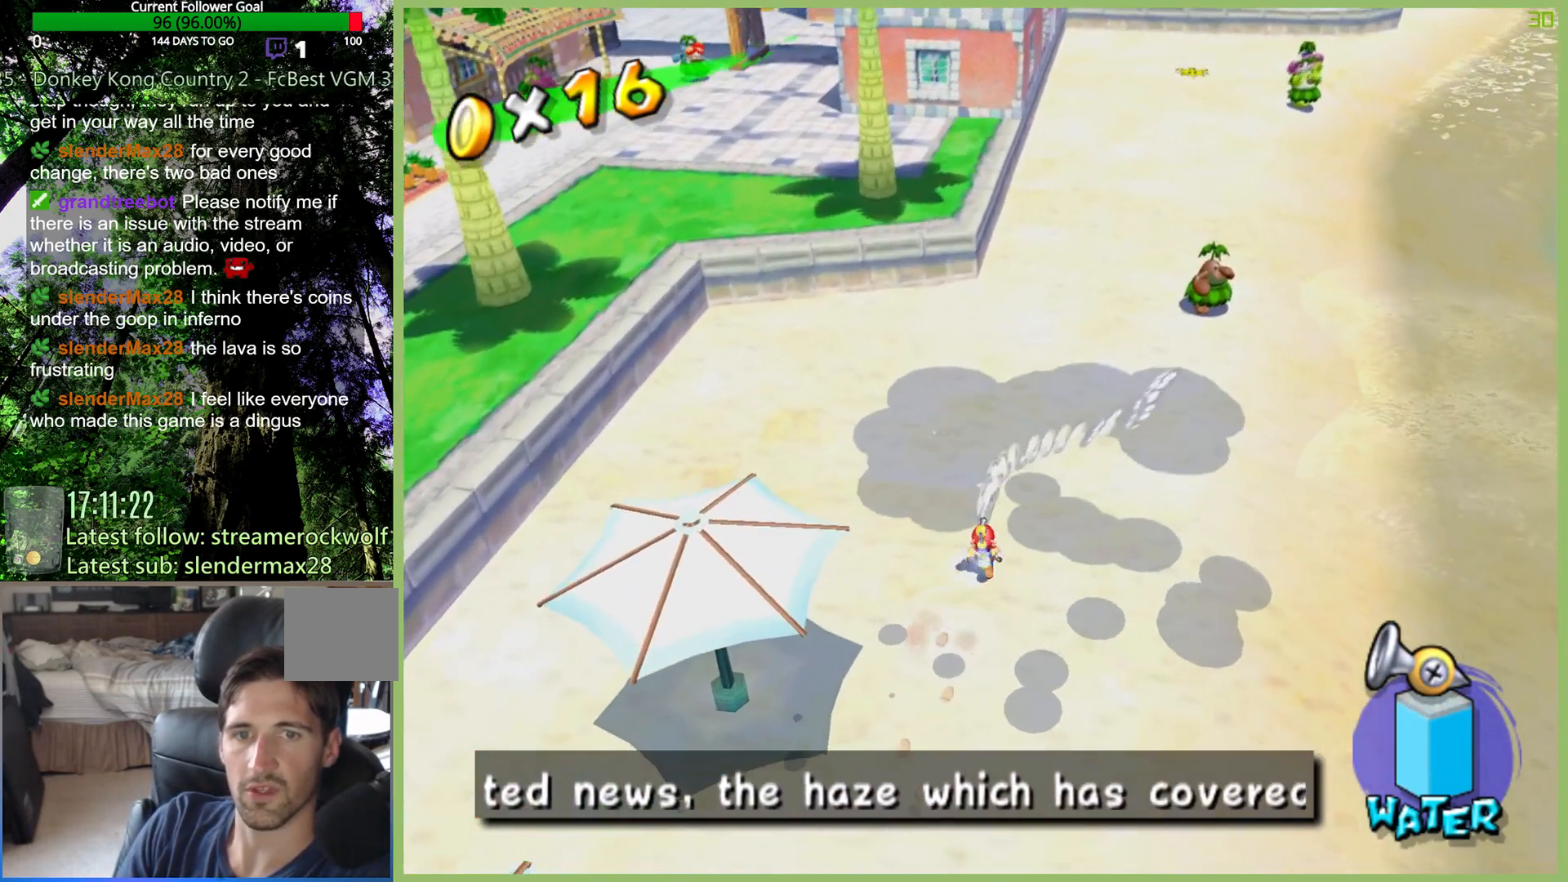
{"dt_ms": 500, "buttons": ["R1"], "left_stick": "up-right", "right_stick": "center", "events": [[133, "left_stick", "up"], [267, "left_stick", "up-right"]]}
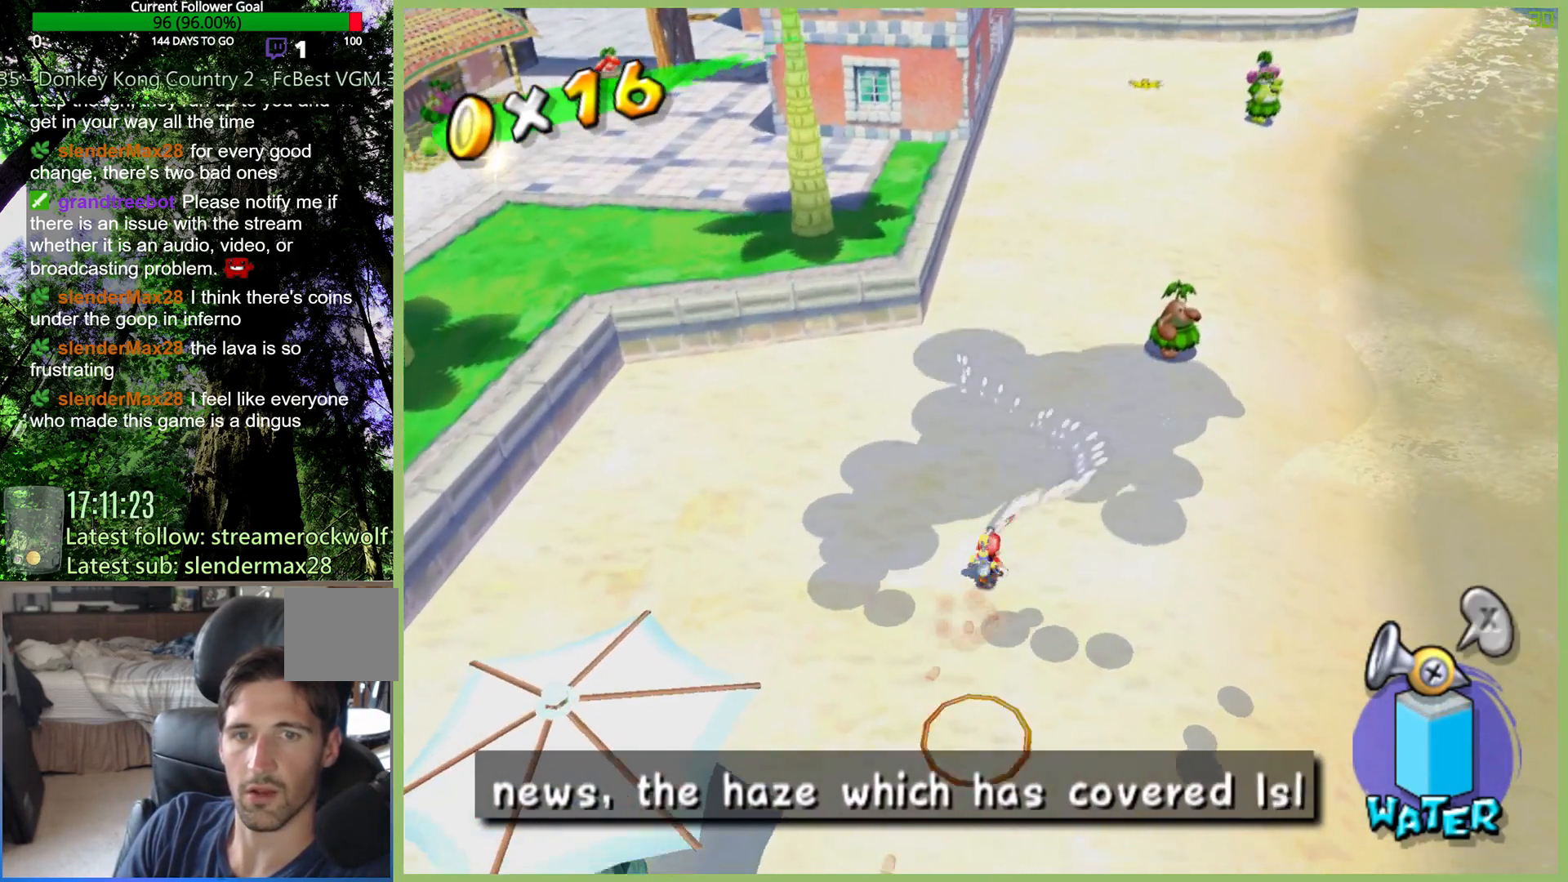
{"dt_ms": 500, "buttons": [], "left_stick": "down", "right_stick": "center", "events": [[100, "R1", "up"], [100, "left_stick", "center"], [267, "left_stick", "down"]]}
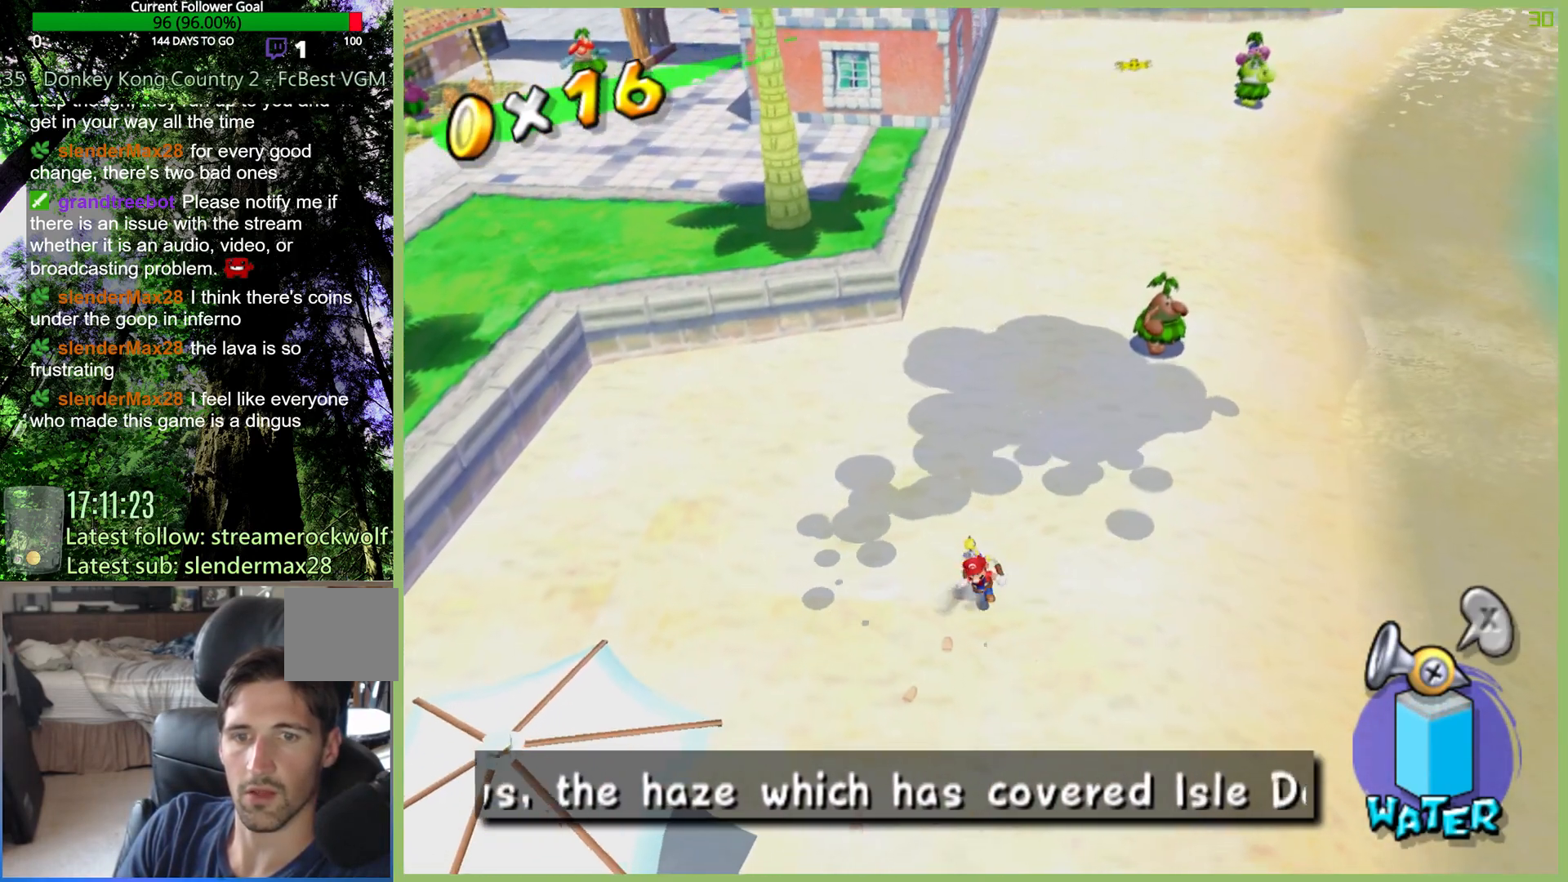
{"dt_ms": 500, "buttons": [], "left_stick": "down", "right_stick": "center", "events": []}
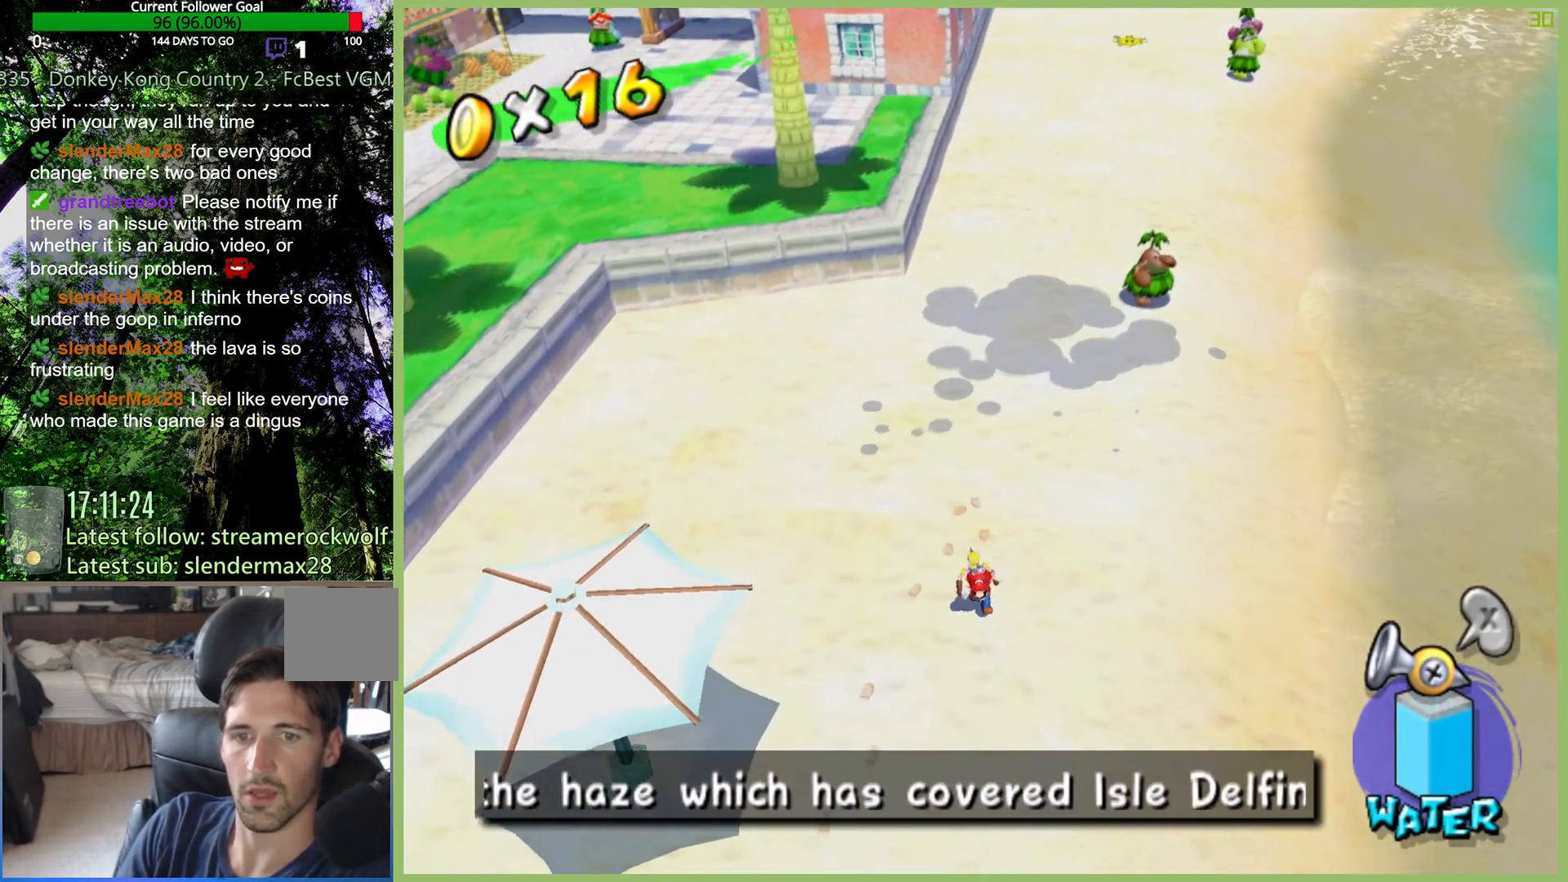
{"dt_ms": 500, "buttons": [], "left_stick": "center", "right_stick": "center", "events": [[33, "left_stick", "center"], [167, "L1", "down"], [333, "L1", "up"]]}
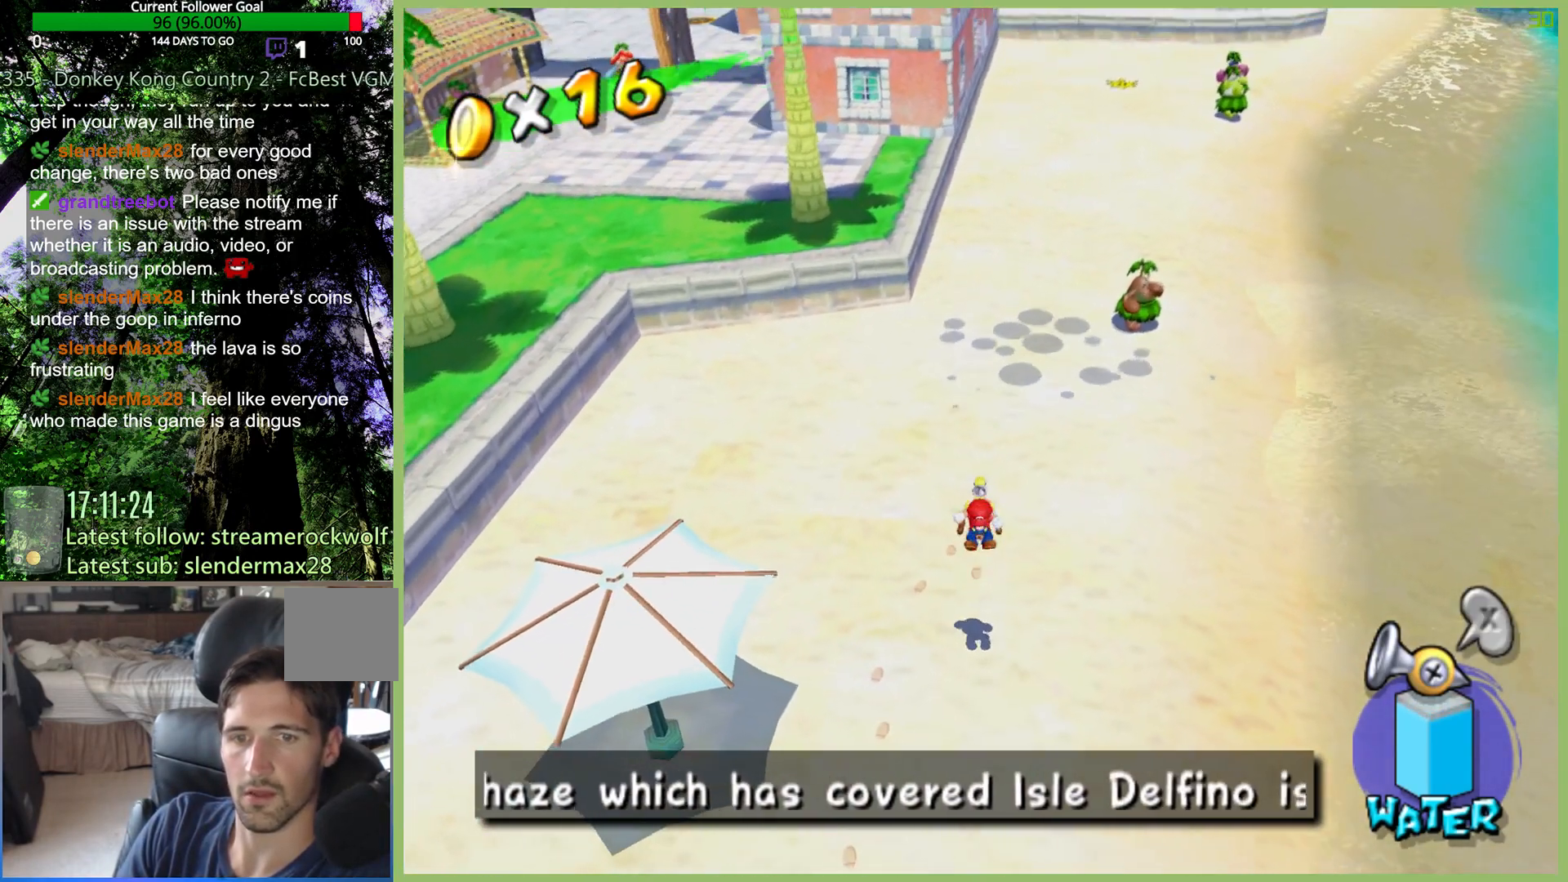
{"dt_ms": 500, "buttons": [], "left_stick": "center", "right_stick": "center", "events": []}
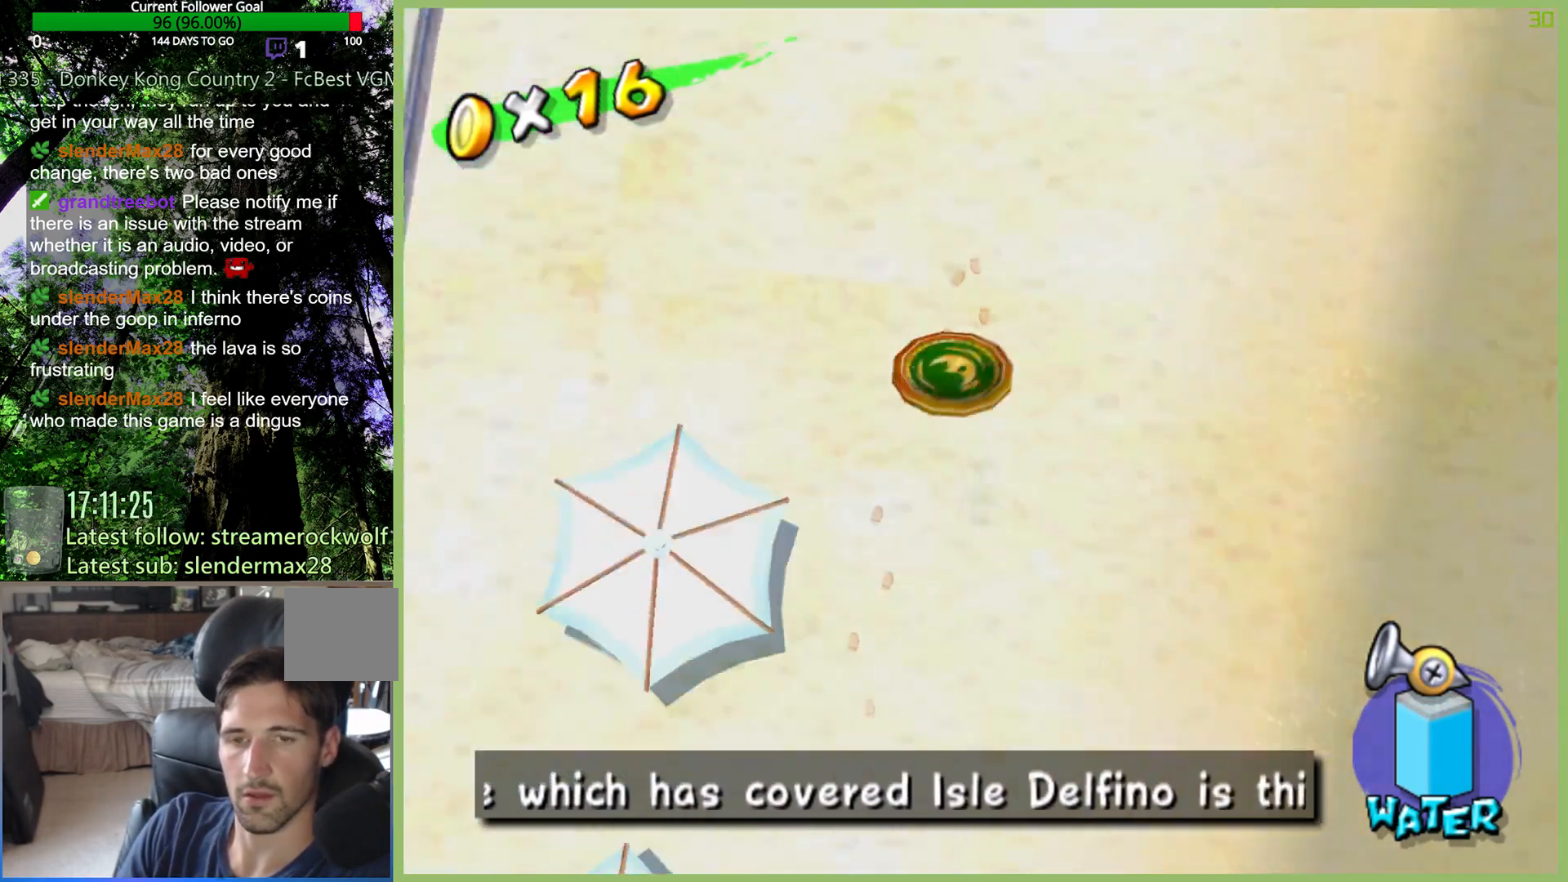
{"dt_ms": 500, "buttons": [], "left_stick": "center", "right_stick": "center", "events": []}
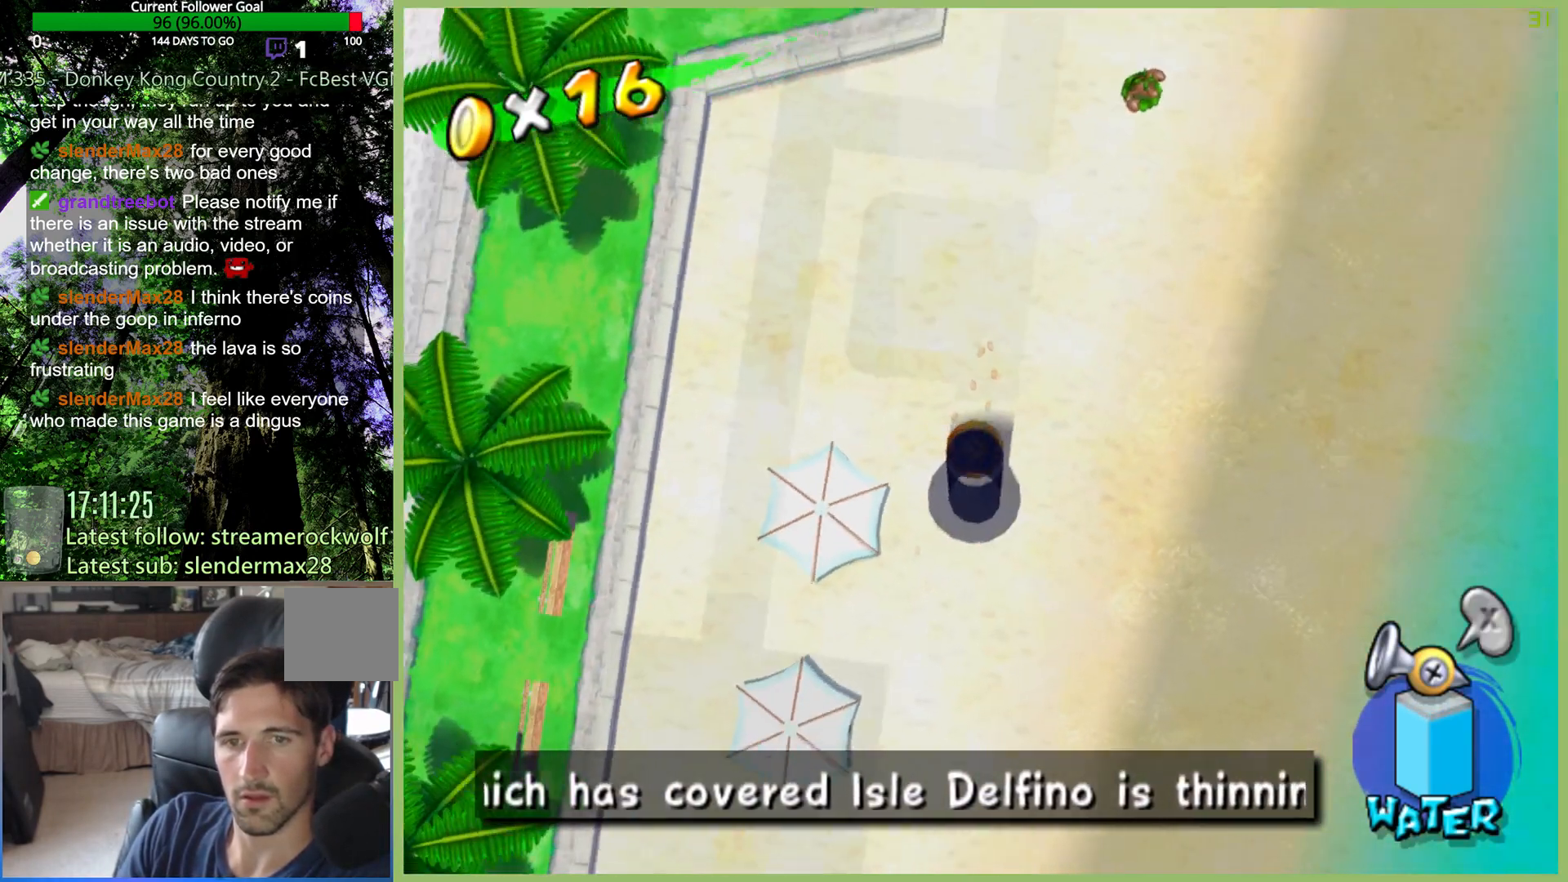
{"dt_ms": 500, "buttons": [], "left_stick": "up", "right_stick": "center", "events": [[433, "left_stick", "up"]]}
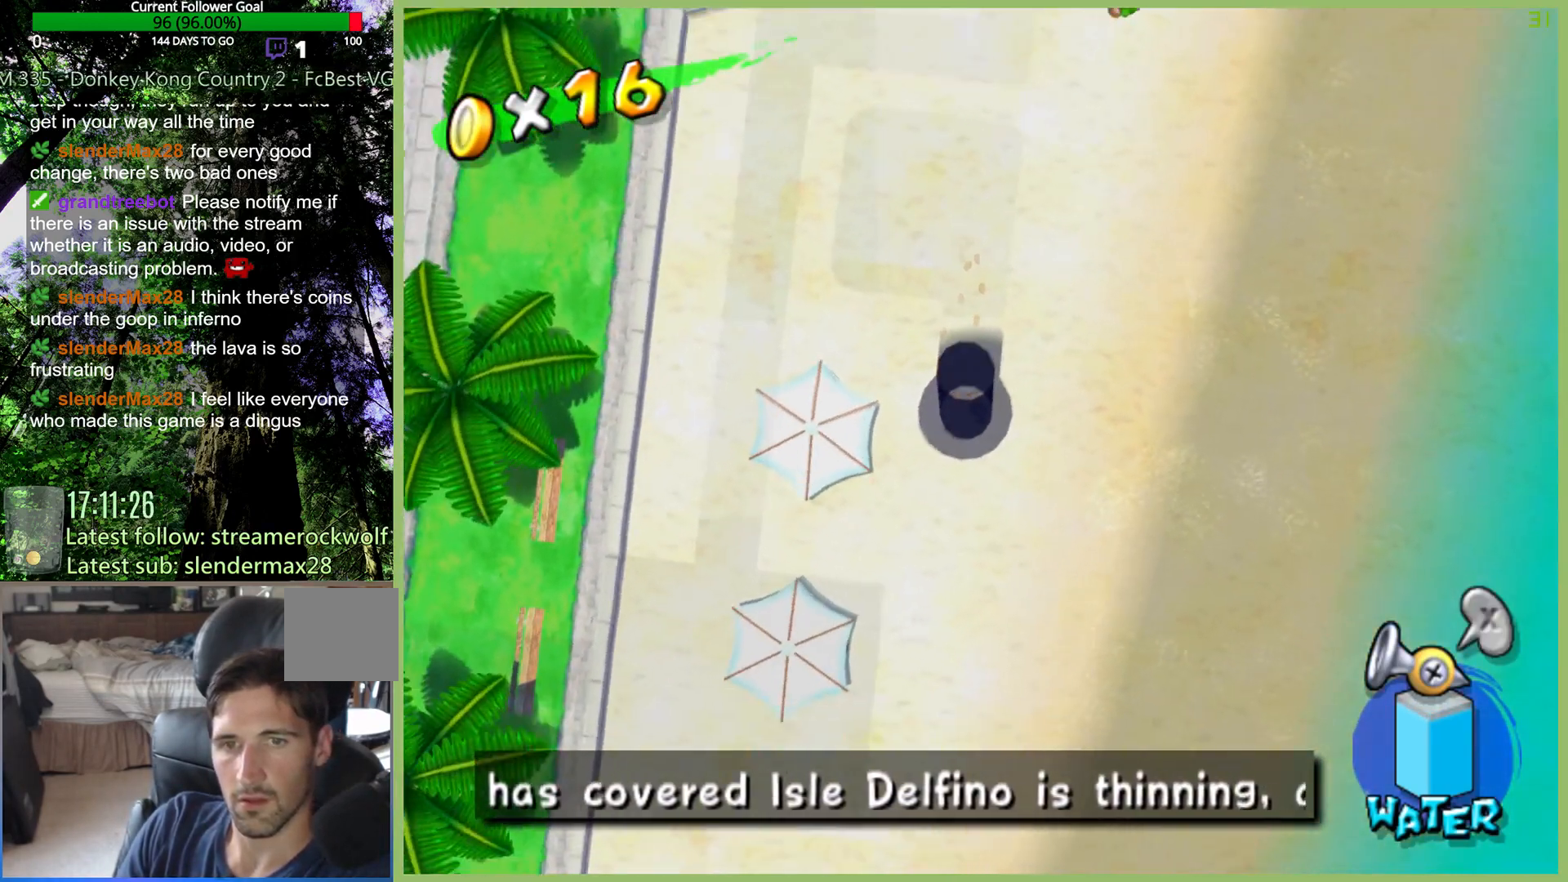
{"dt_ms": 500, "buttons": [], "left_stick": "up", "right_stick": "center", "events": []}
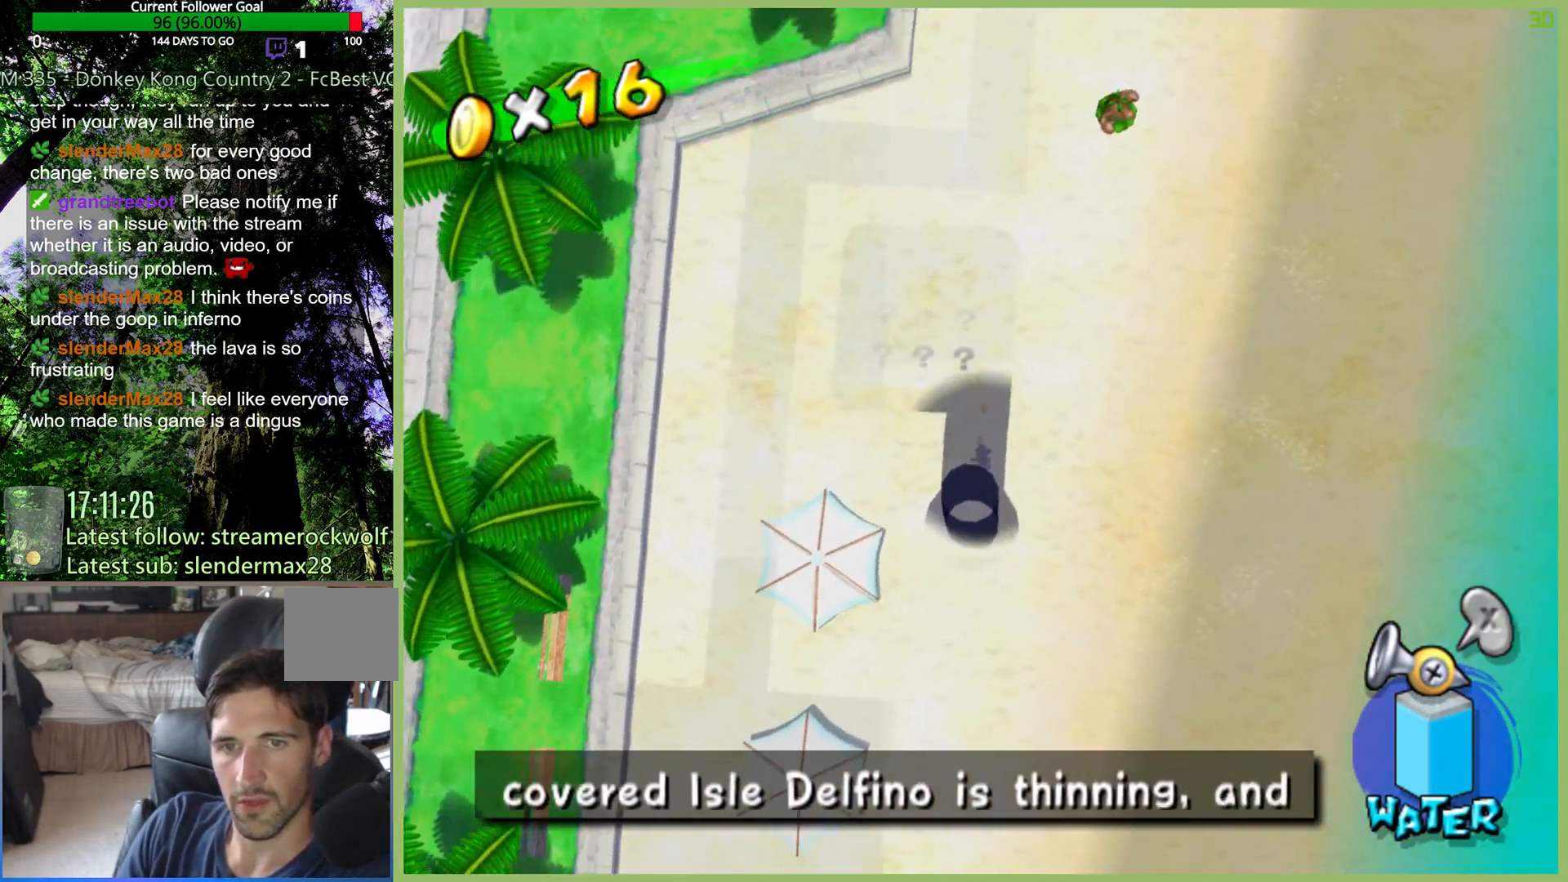
{"dt_ms": 500, "buttons": [], "left_stick": "up", "right_stick": "center", "events": []}
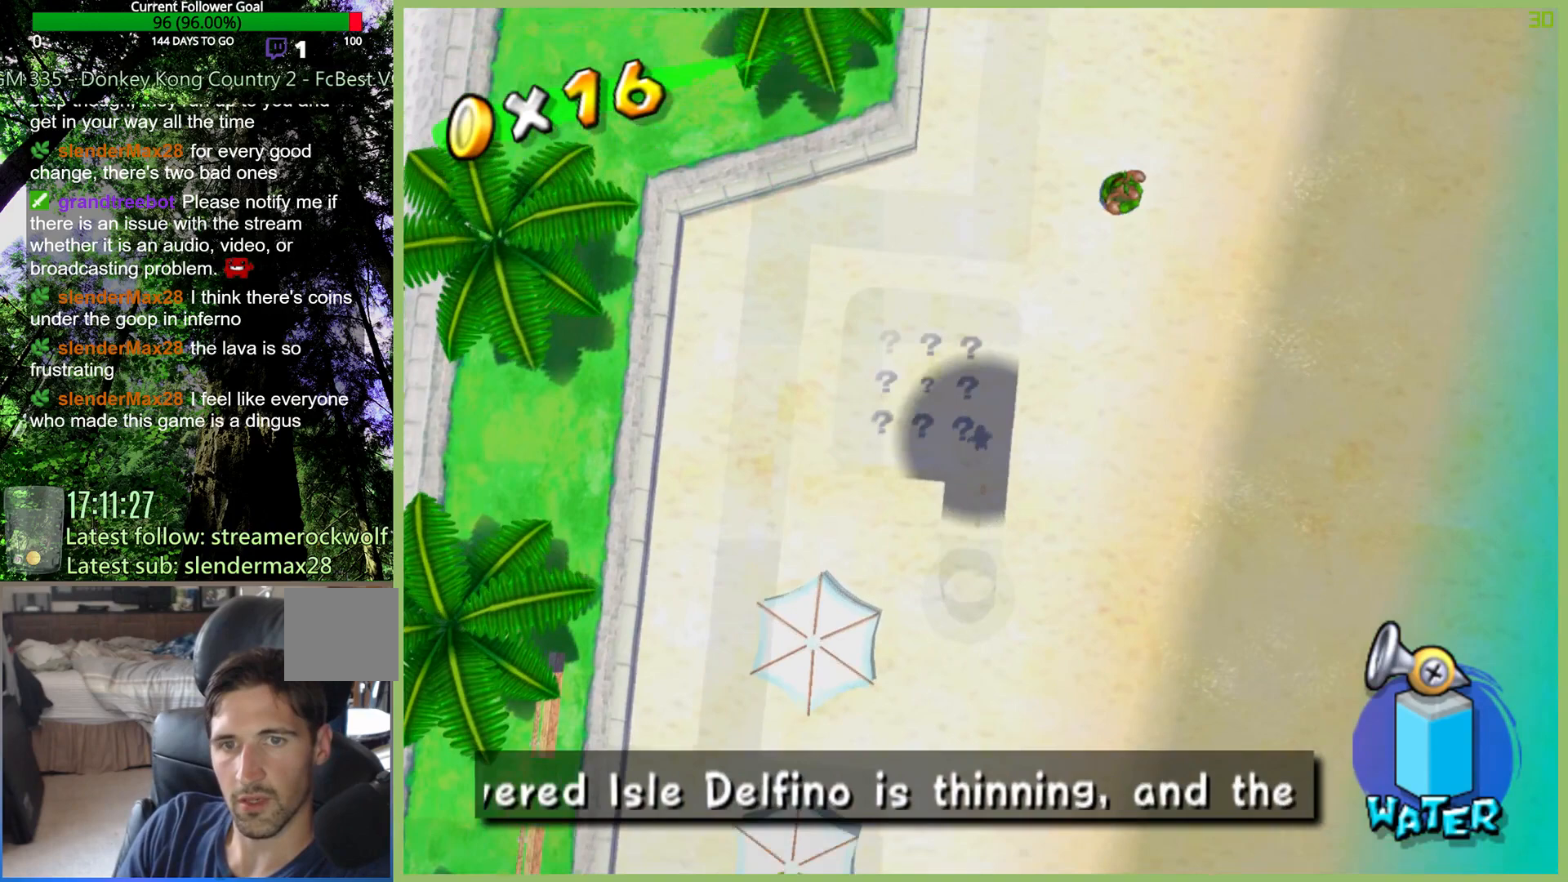
{"dt_ms": 500, "buttons": [], "left_stick": "up-left", "right_stick": "center", "events": [[400, "left_stick", "up-left"]]}
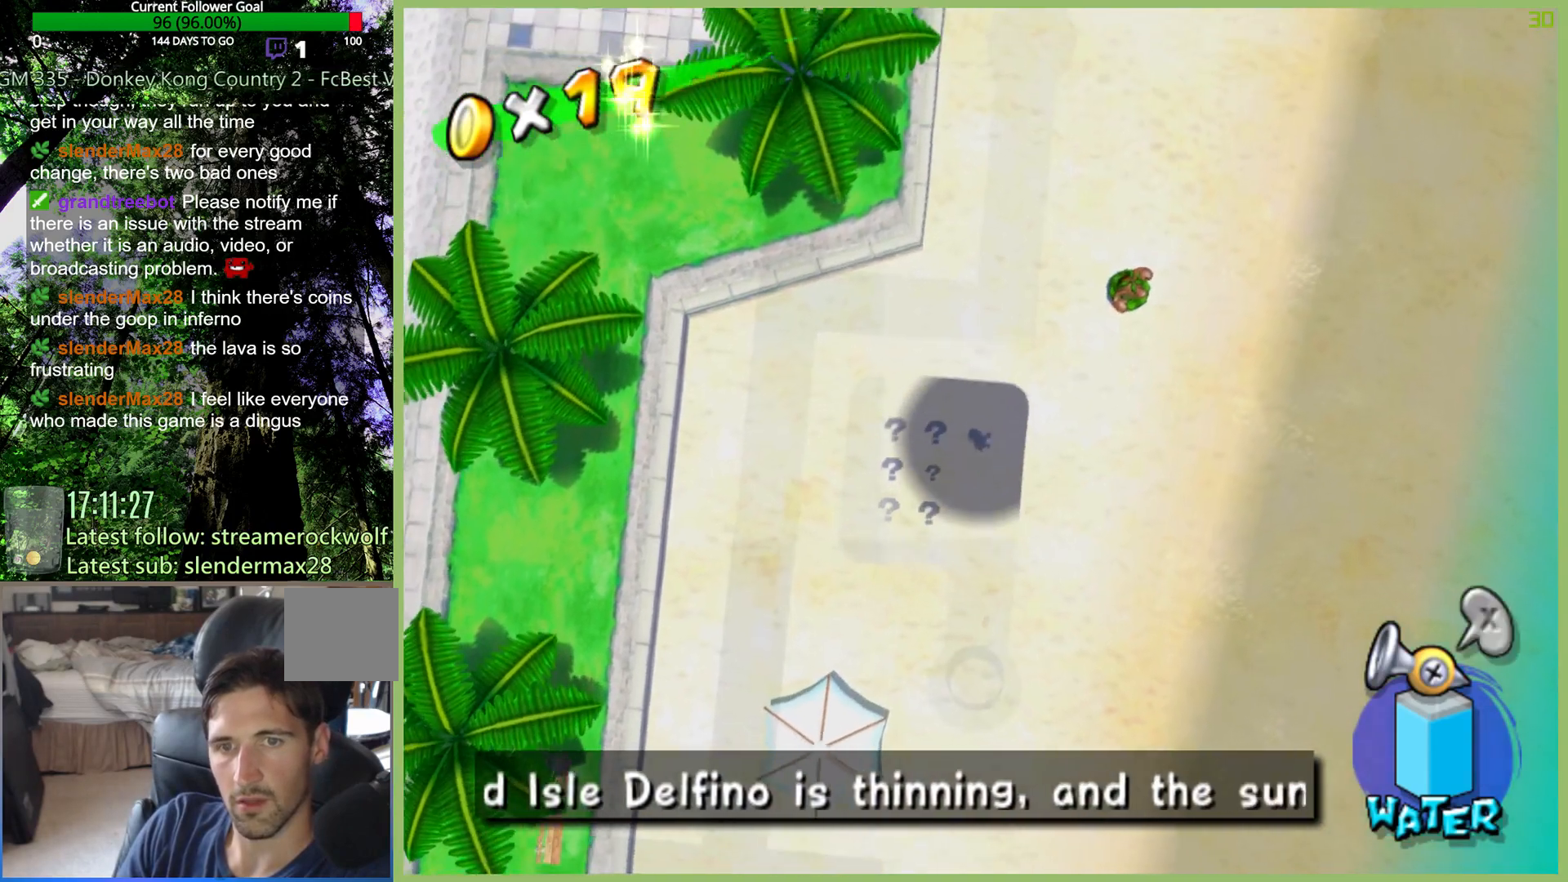
{"dt_ms": 500, "buttons": [], "left_stick": "down-left", "right_stick": "center", "events": [[267, "left_stick", "left"], [400, "left_stick", "down-left"]]}
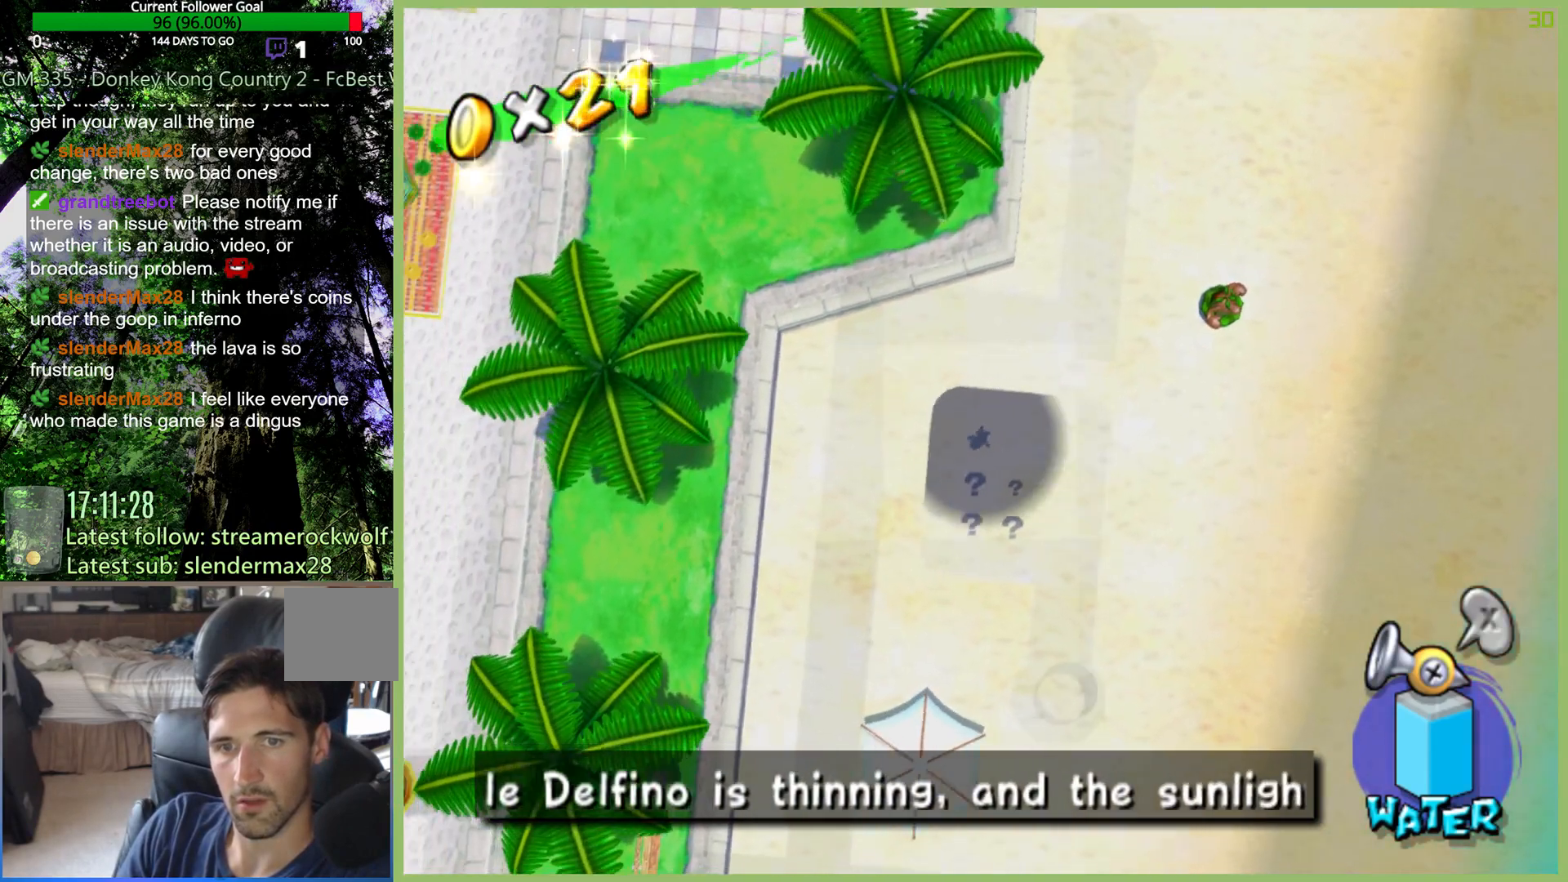
{"dt_ms": 500, "buttons": [], "left_stick": "center", "right_stick": "center", "events": [[100, "left_stick", "down"], [200, "left_stick", "down-right"], [433, "left_stick", "center"]]}
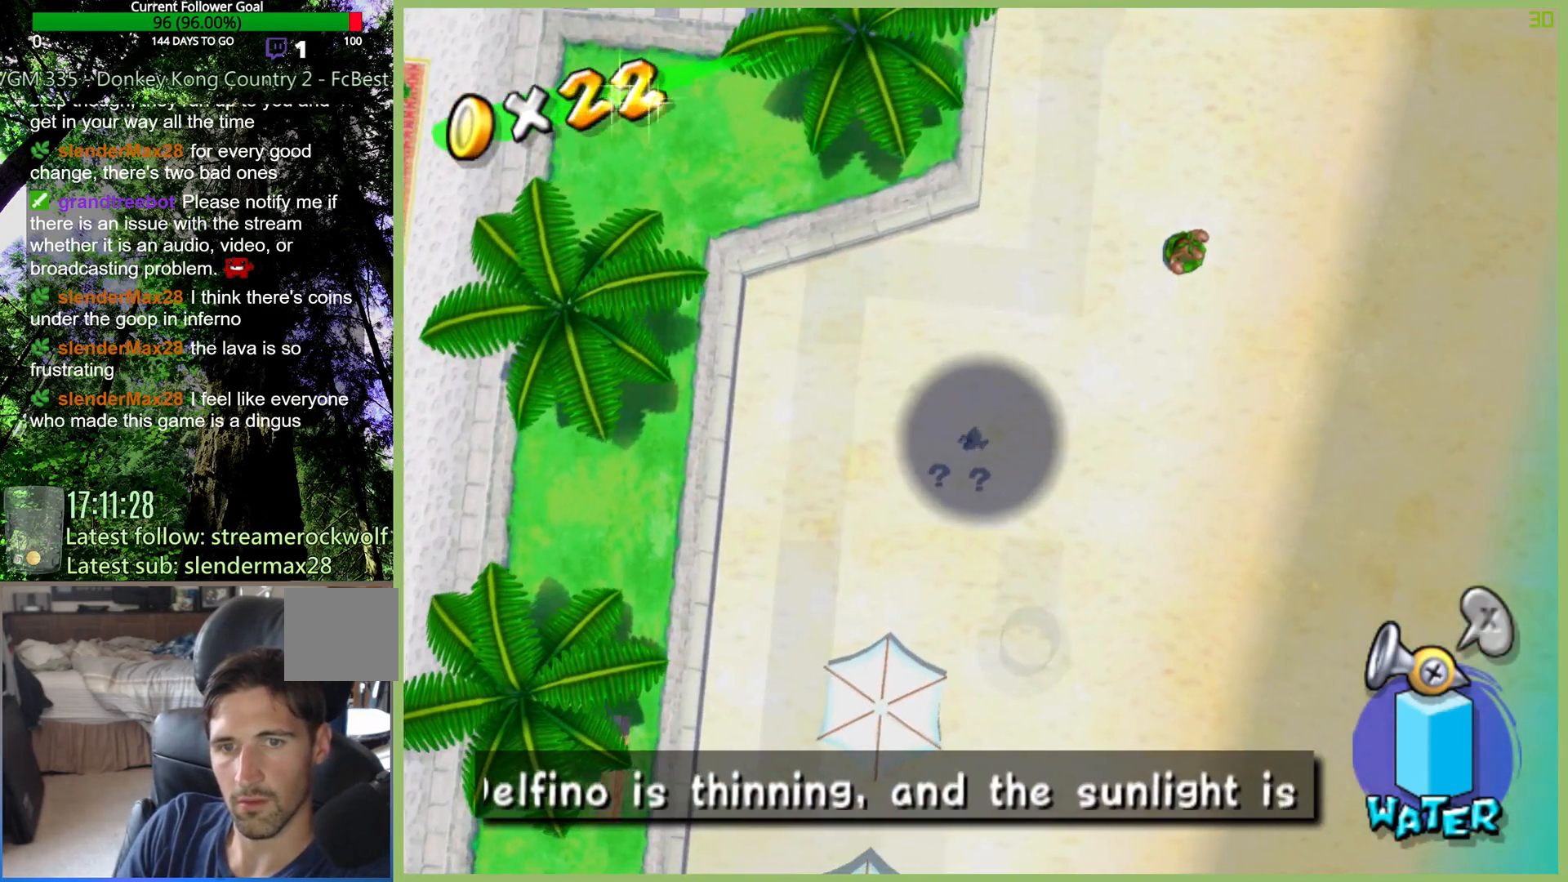
{"dt_ms": 500, "buttons": [], "left_stick": "down", "right_stick": "center", "events": [[400, "left_stick", "down"]]}
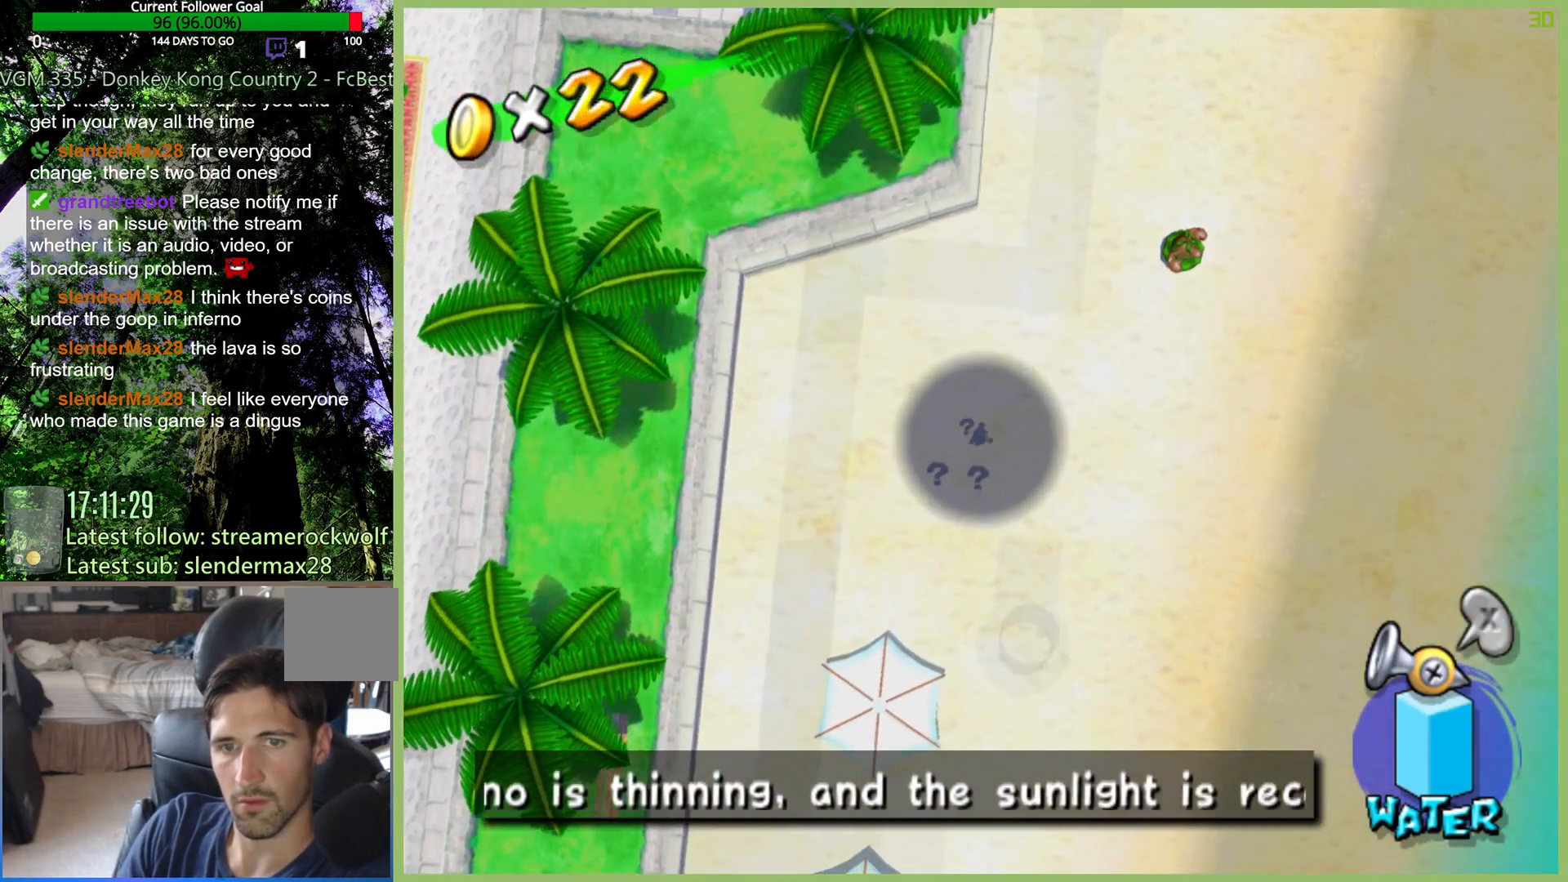
{"dt_ms": 500, "buttons": [], "left_stick": "left", "right_stick": "center", "events": [[167, "left_stick", "down-left"], [267, "left_stick", "left"]]}
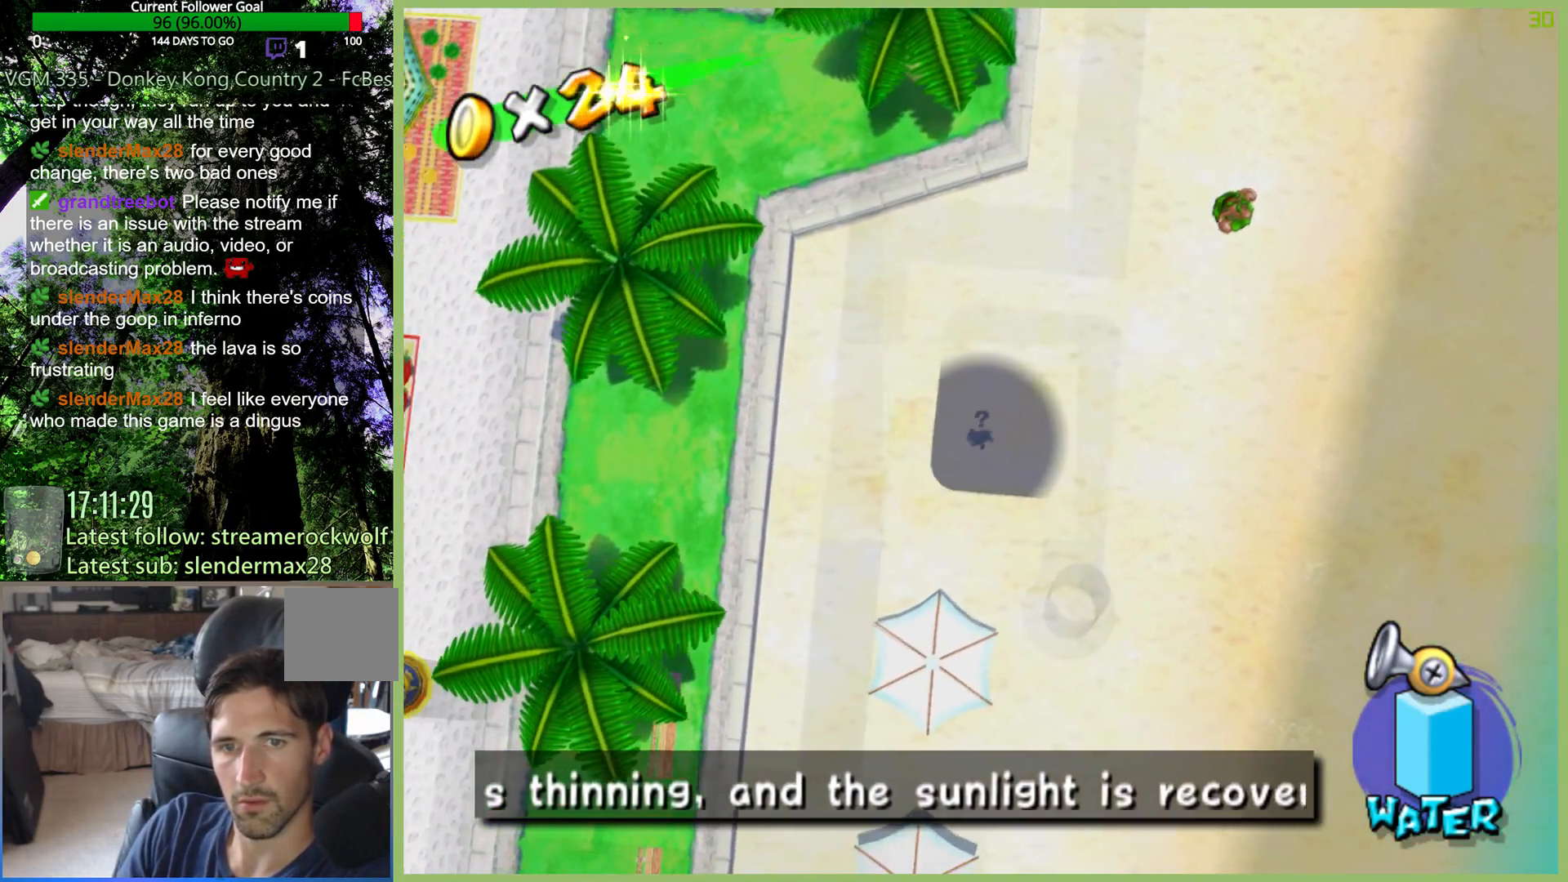
{"dt_ms": 500, "buttons": [], "left_stick": "right", "right_stick": "center", "events": [[67, "left_stick", "down-left"], [200, "left_stick", "down-right"], [367, "left_stick", "right"]]}
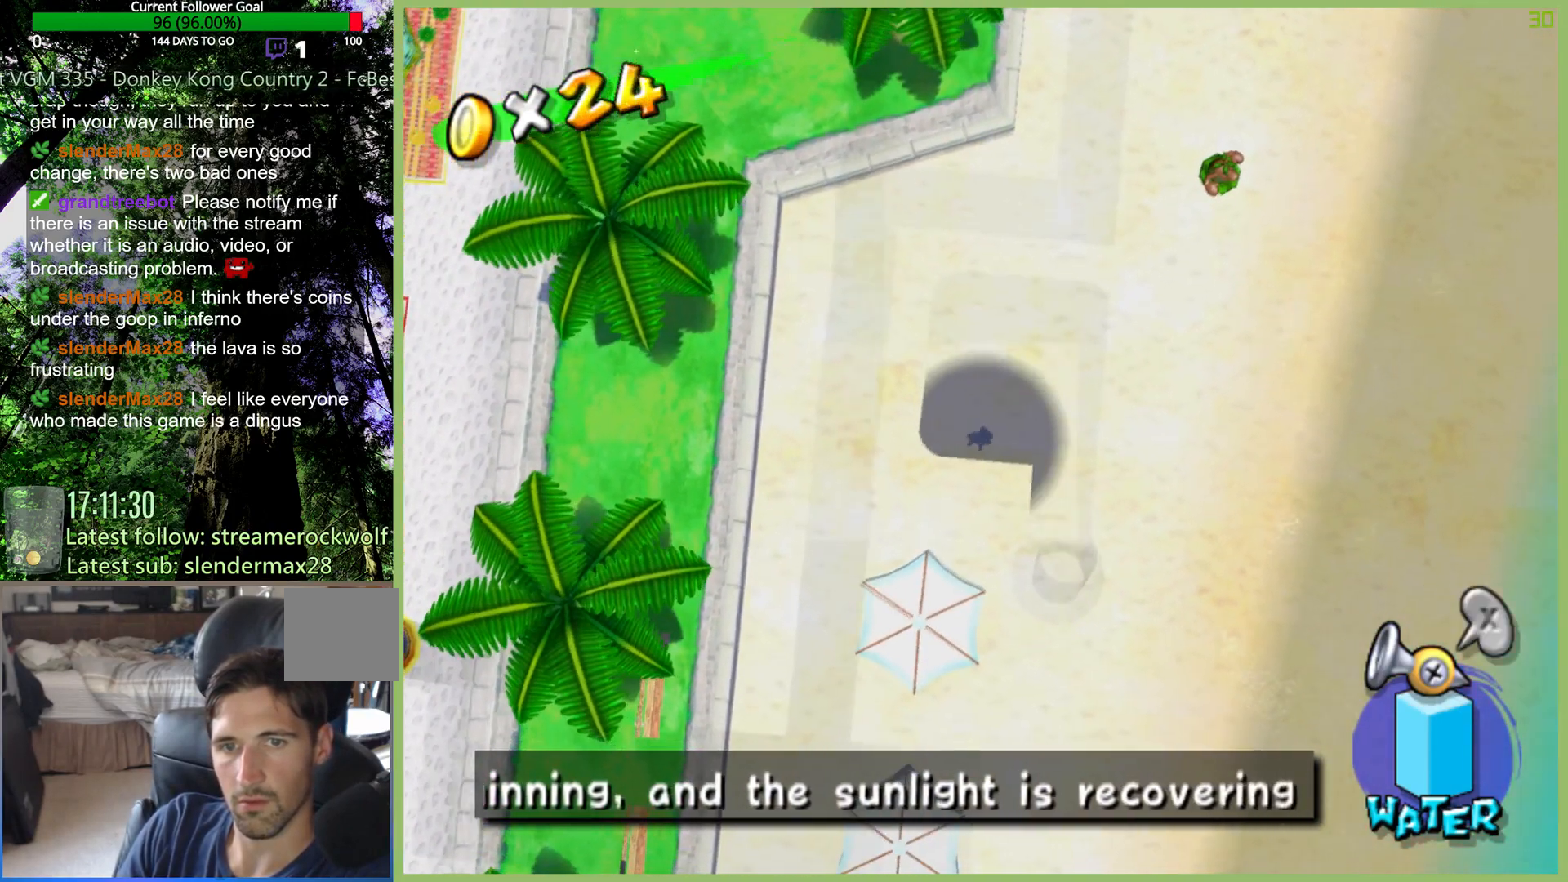
{"dt_ms": 500, "buttons": [], "left_stick": "up-right", "right_stick": "center", "events": [[33, "left_stick", "up-right"]]}
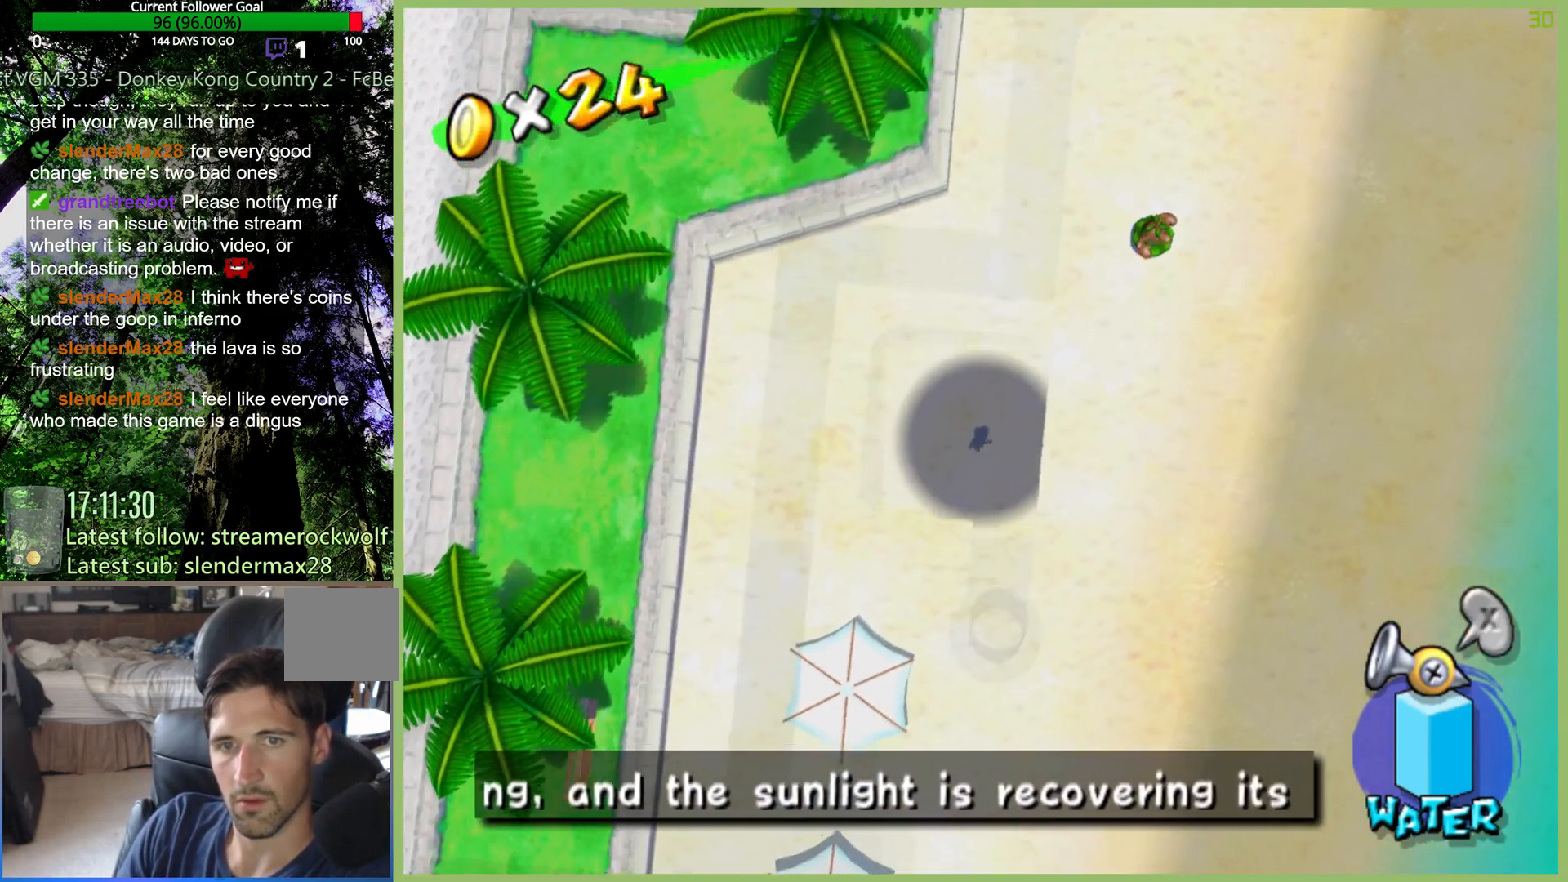
{"dt_ms": 500, "buttons": [], "left_stick": "down", "right_stick": "center", "events": [[200, "left_stick", "down-right"], [300, "left_stick", "down"]]}
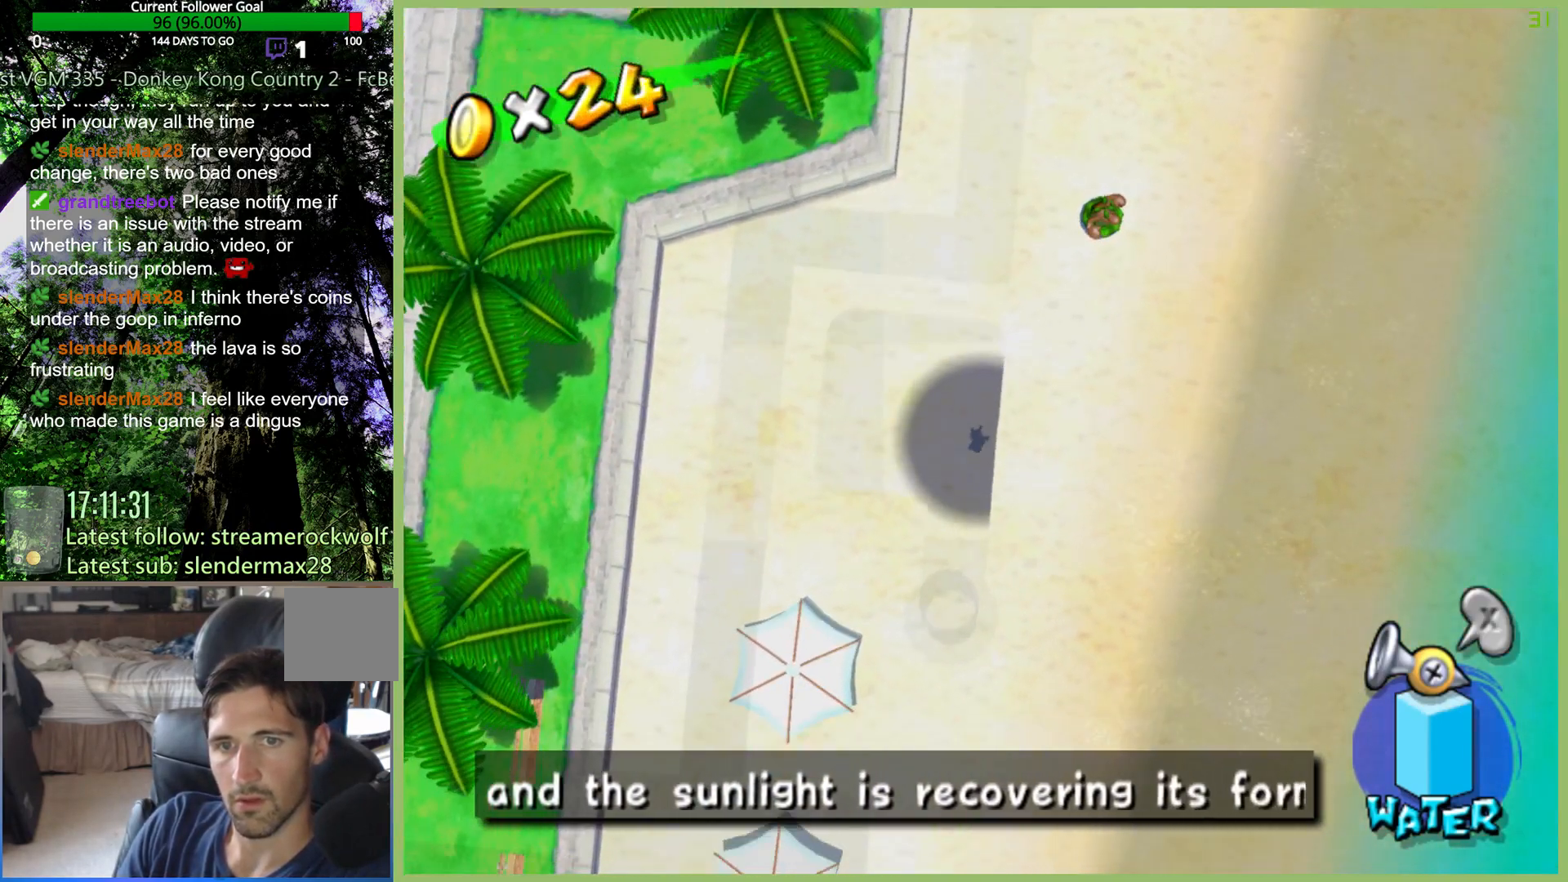
{"dt_ms": 500, "buttons": [], "left_stick": "down", "right_stick": "center", "events": []}
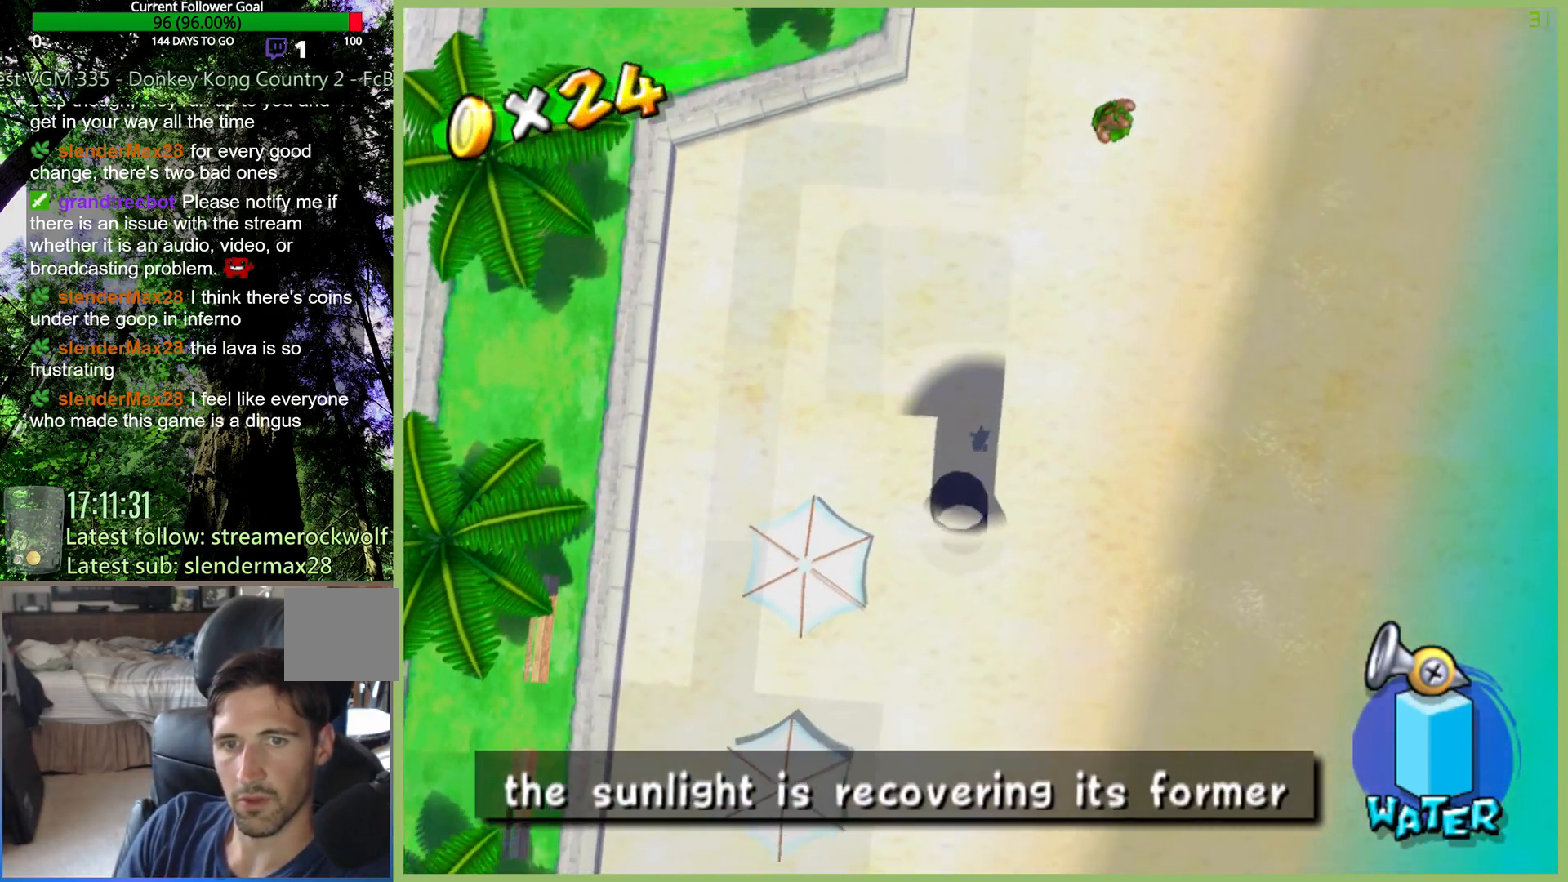
{"dt_ms": 500, "buttons": [], "left_stick": "center", "right_stick": "center", "events": [[500, "left_stick", "center"]]}
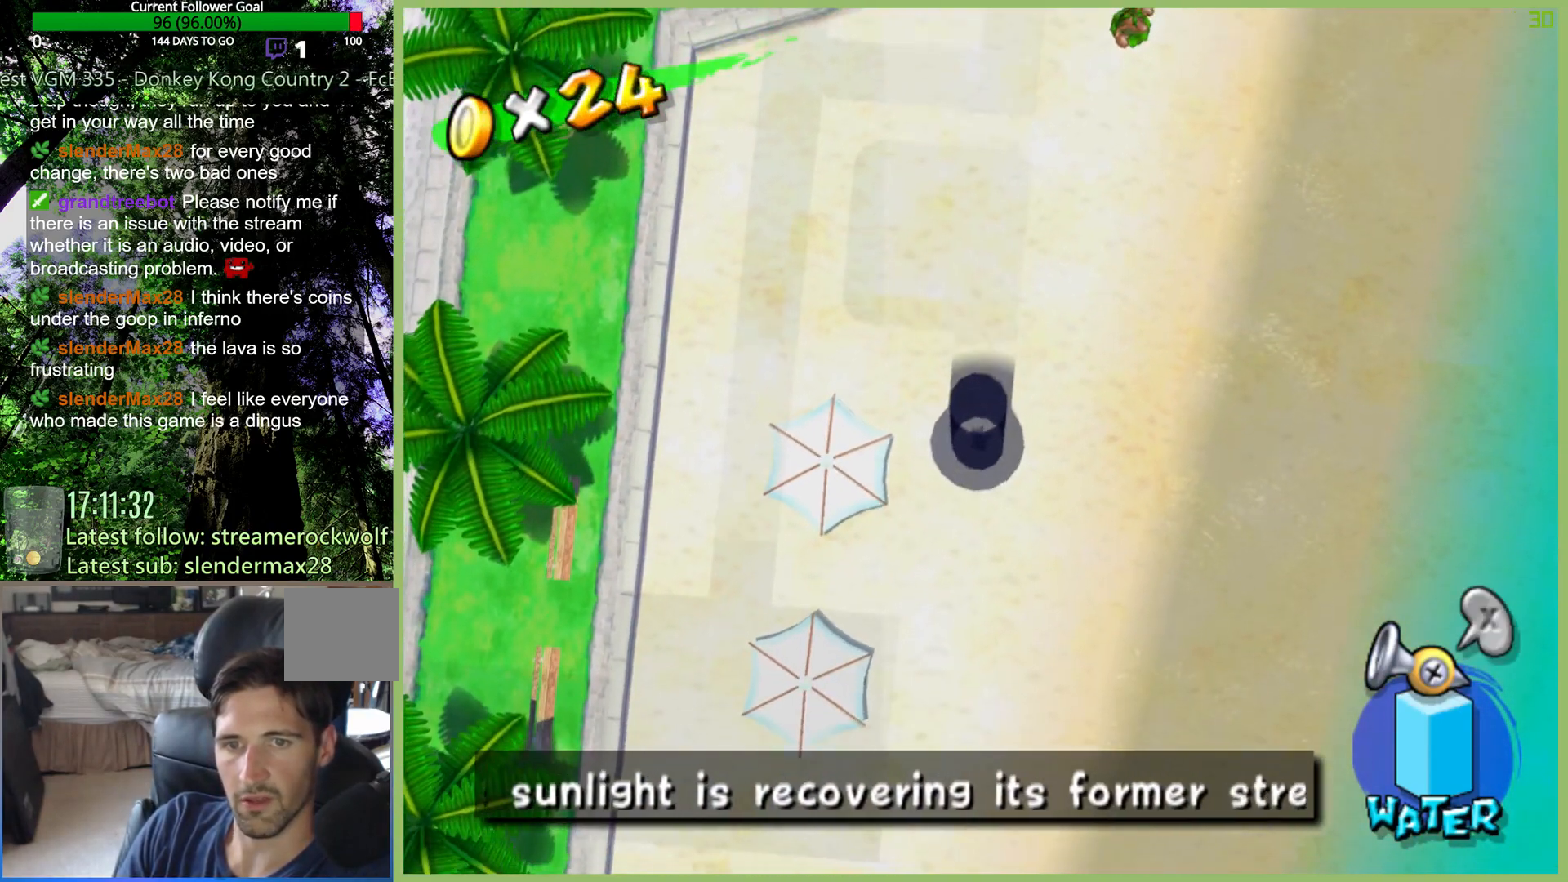
{"dt_ms": 500, "buttons": [], "left_stick": "down-left", "right_stick": "center", "events": [[467, "left_stick", "down-left"]]}